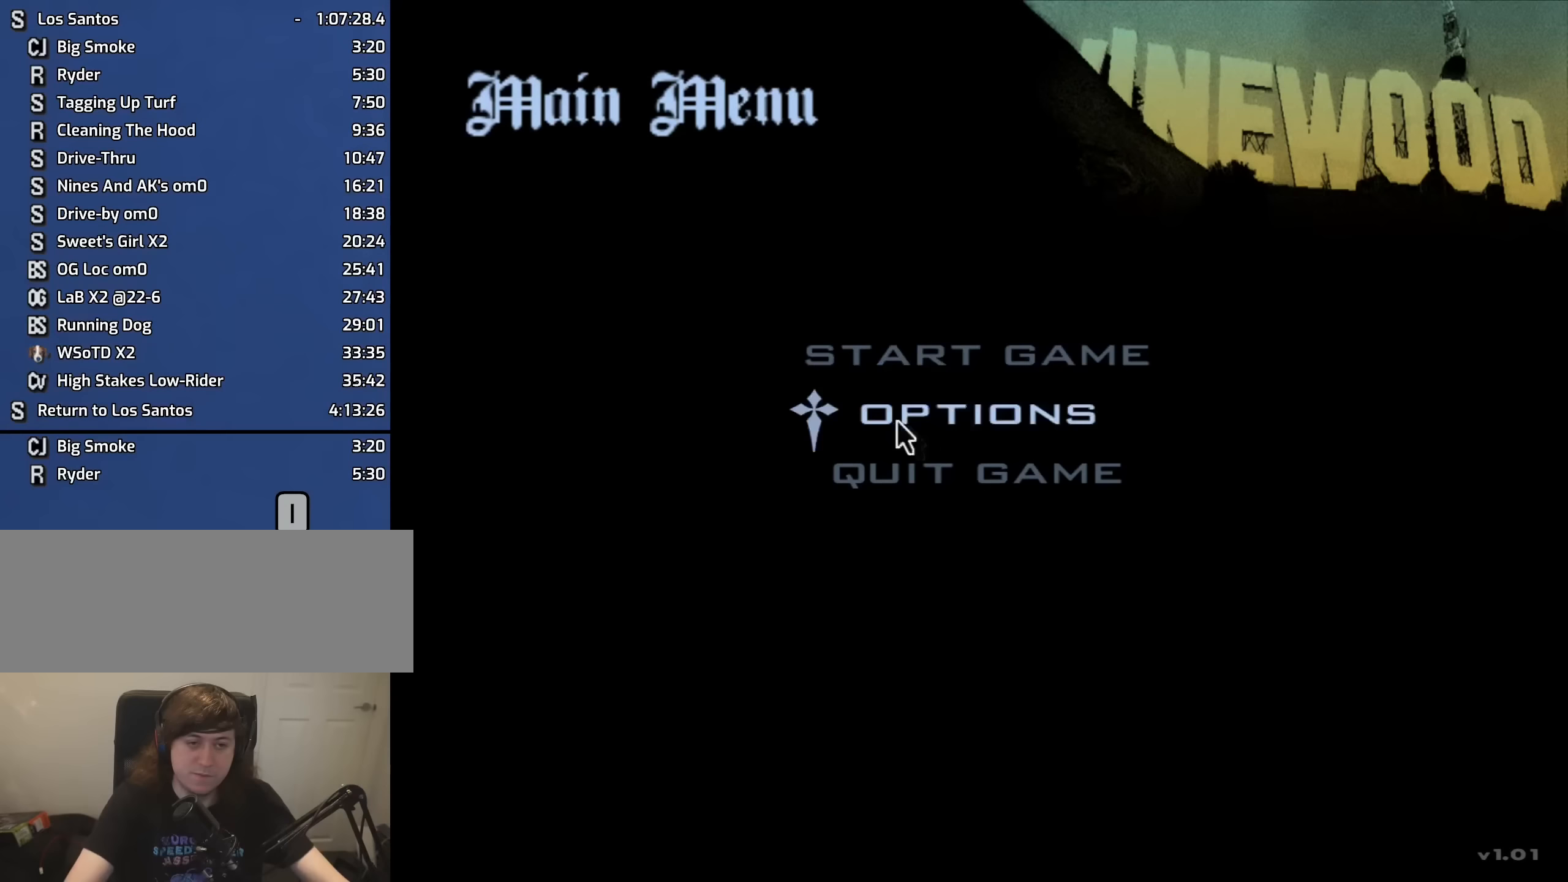
Gameplay with keyboard and mouse; each line is a JSON object with the keys and mouse buttons held at the frame after it. "events" lists presses ("down") and releases ("up") of "1", "2", "3", "4", "5", "6", "8", "a", "alt", "b", "c", "ctrl", "d", "down", "e", "escape", "f", "f1", "f2", "f3", "g", "h", "left", "n", "num2", "q", "r", "right", "s", "shift", "space", "t", "tab", "up", "v", "w", "x", "y", "z", "mouse_left", "mouse_middle", "mouse_right", "mouse_wheel_up" and "mouse_wheel_down" between this image and that frame as [ms after this image, input, new state], when the widget could be followed in between. "mouse_left", "mouse_middle", "mouse_right", "mouse_wheel_up", "mouse_wheel_down" = the "left", "middle", "right", "wheel_up", "wheel_down" buttons of the "mouse" list. No other keys are recorded. Mouse movement is not recorded.
{"keys": [], "mouse": [], "events": [[200, "mouse_left", "down"], [283, "mouse_left", "up"], [333, "mouse_left", "down"], [433, "mouse_left", "up"]]}
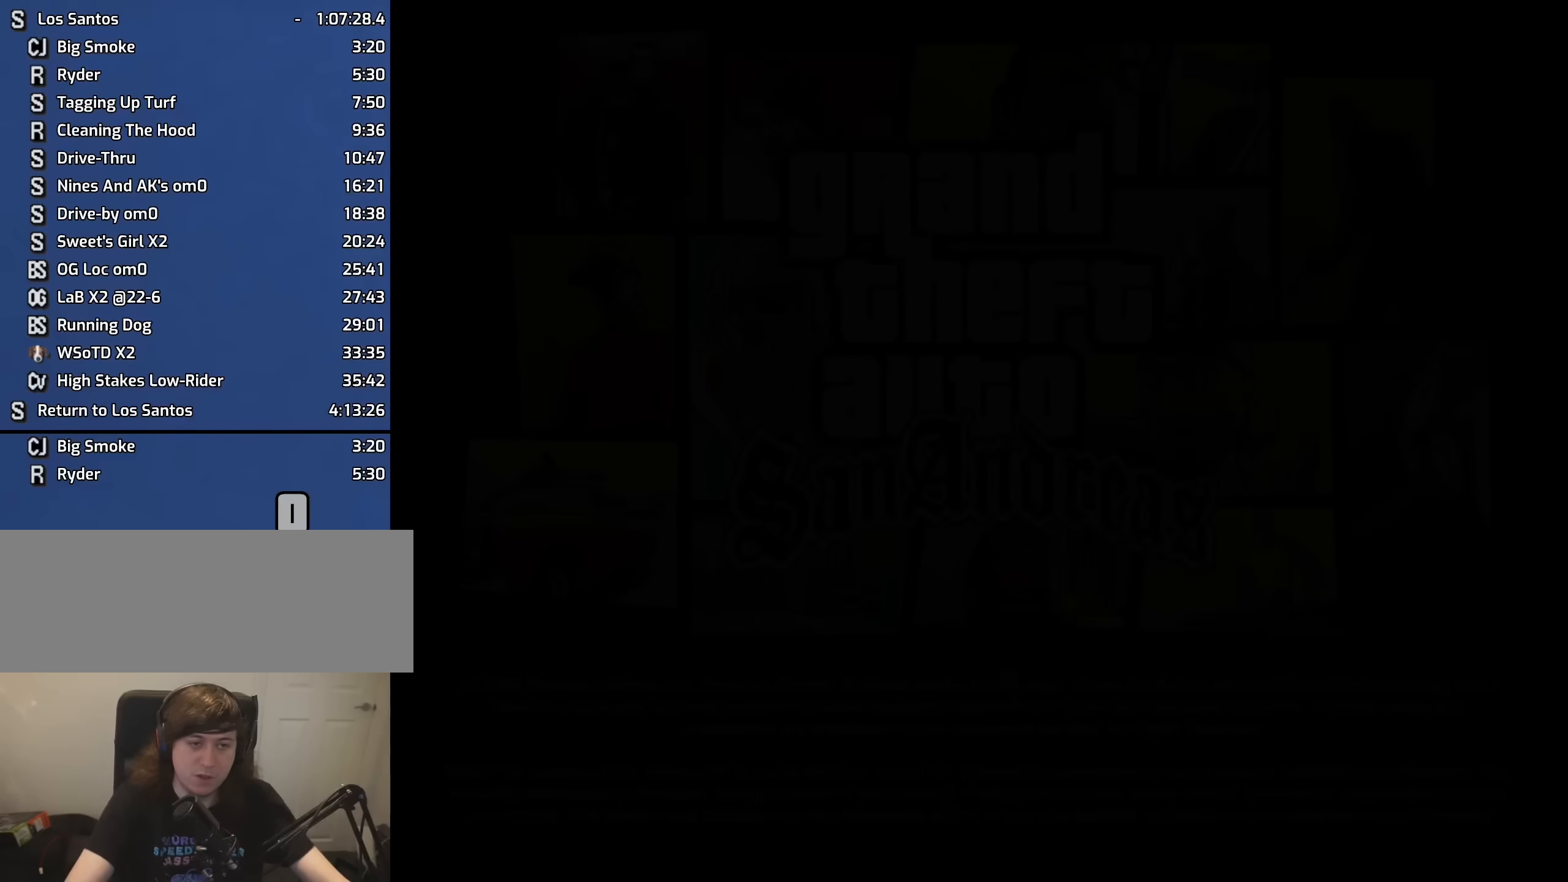
{"keys": ["a", "w"], "mouse": [], "events": [[117, "space", "down"], [167, "a", "down"], [217, "space", "up"], [217, "w", "down"], [267, "a", "up"], [300, "d", "down"], [300, "w", "up"], [350, "space", "down"], [400, "d", "up"], [400, "w", "down"], [450, "a", "down"], [450, "space", "up"]]}
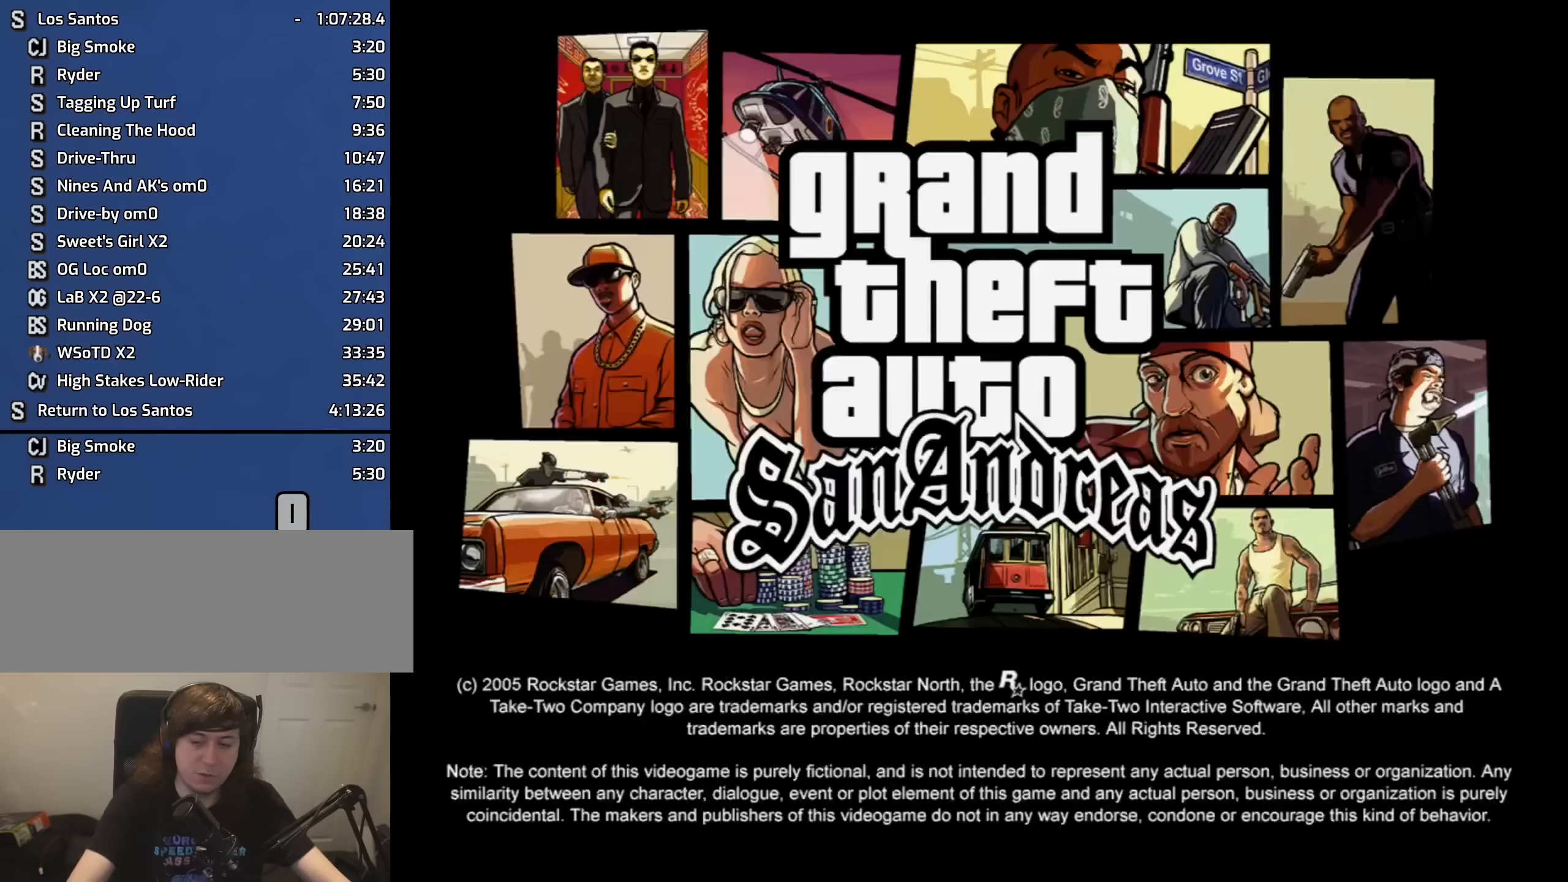
{"keys": ["a", "w"], "mouse": [], "events": [[33, "a", "up"], [33, "d", "down"], [33, "w", "up"], [83, "space", "down"], [133, "d", "up"], [183, "a", "down"], [183, "space", "up"], [183, "w", "down"], [283, "a", "up"], [283, "d", "down"], [283, "w", "up"], [317, "space", "down"], [367, "d", "up"], [417, "a", "down"], [417, "space", "up"], [417, "w", "down"]]}
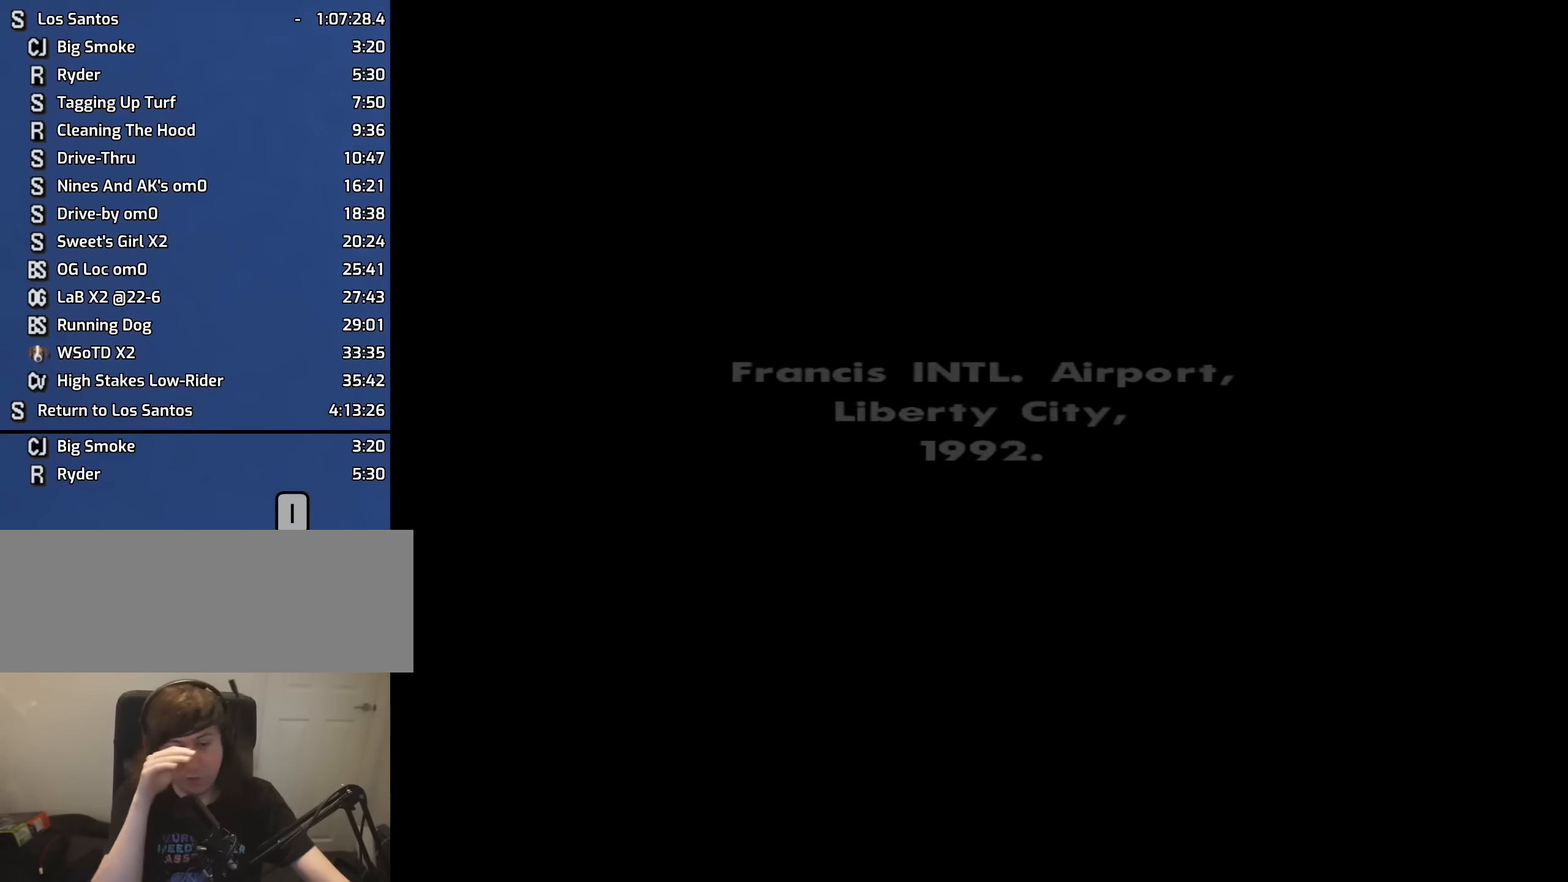
{"keys": ["w"], "mouse": [], "events": [[17, "a", "up"], [17, "w", "up"], [50, "d", "down"], [50, "space", "down"], [100, "d", "up"], [150, "a", "down"], [150, "space", "up"], [150, "w", "down"], [250, "a", "up"], [250, "w", "up"], [300, "d", "down"], [300, "space", "down"], [383, "a", "down"], [383, "d", "up"], [383, "space", "up"], [383, "w", "down"], [483, "a", "up"]]}
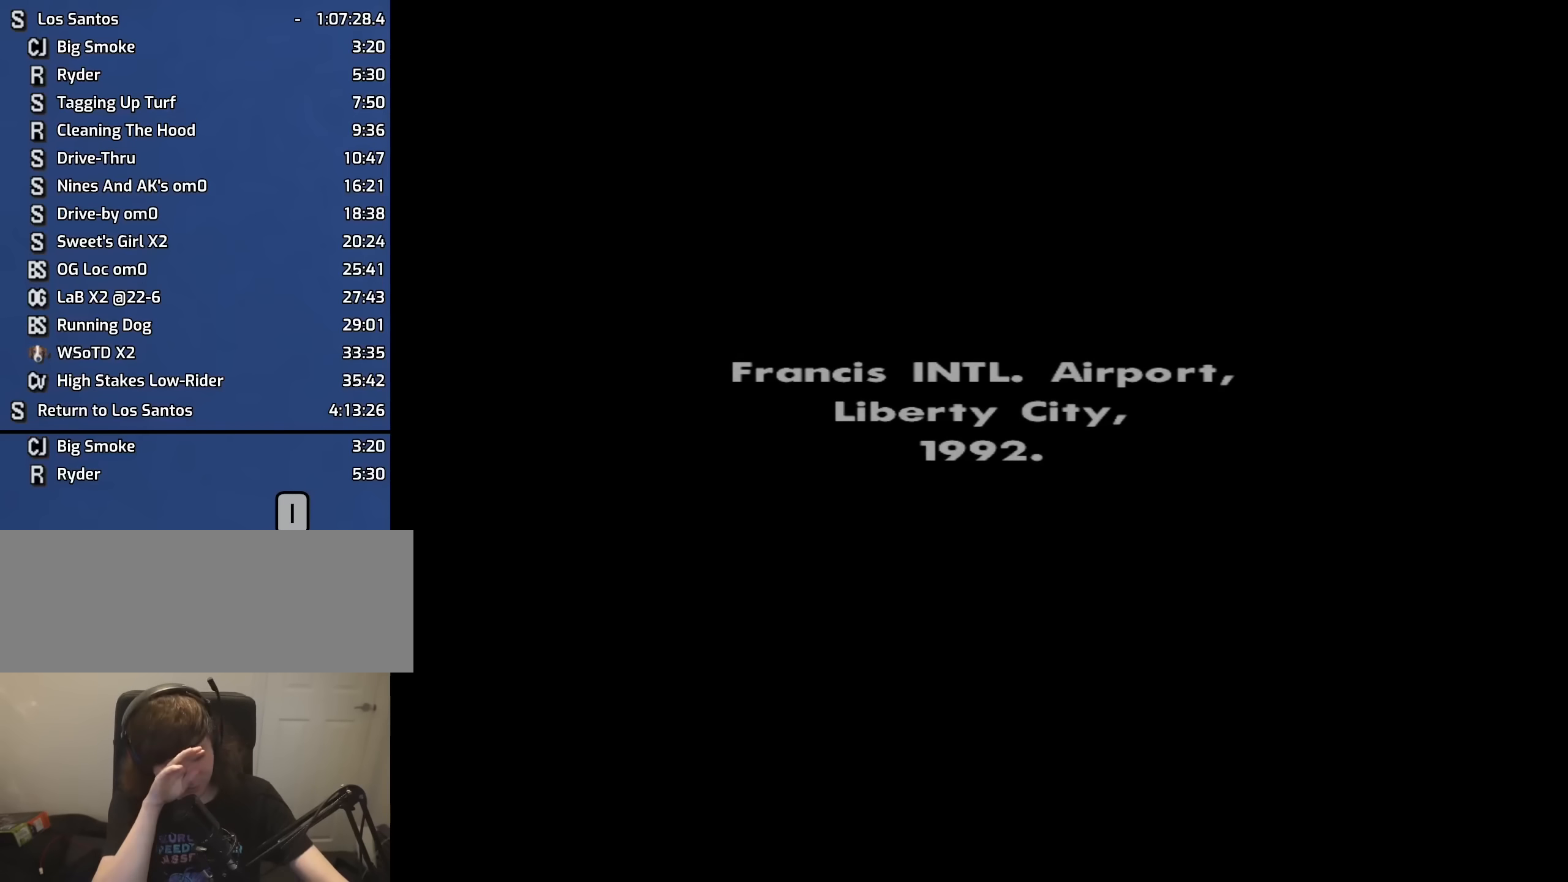
{"keys": [], "mouse": [], "events": [[33, "d", "down"], [33, "space", "down"], [33, "w", "up"], [117, "d", "up"], [117, "w", "down"], [167, "a", "down"], [167, "space", "up"], [217, "a", "up"], [217, "d", "down"], [267, "space", "down"], [267, "w", "up"], [350, "d", "up"], [400, "a", "down"], [400, "space", "up"], [400, "w", "down"], [500, "a", "up"], [500, "w", "up"]]}
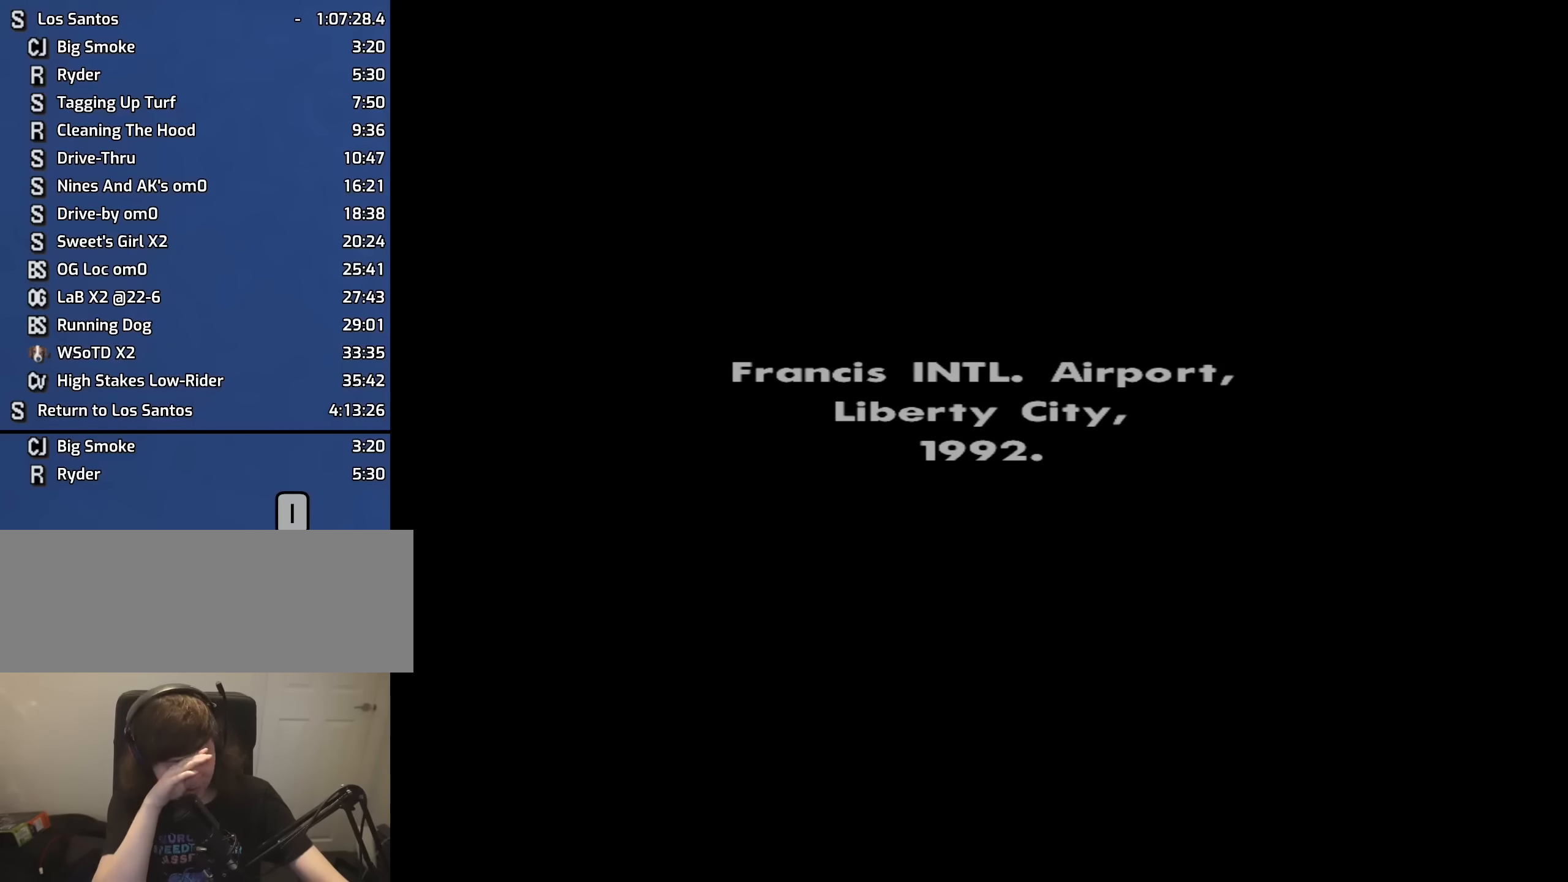
{"keys": ["w"], "mouse": [], "events": [[50, "space", "down"], [133, "space", "up"], [183, "a", "down"], [233, "a", "up"], [283, "d", "down"], [283, "space", "down"], [317, "d", "up"], [417, "a", "down"], [417, "space", "up"], [417, "w", "down"], [467, "a", "up"]]}
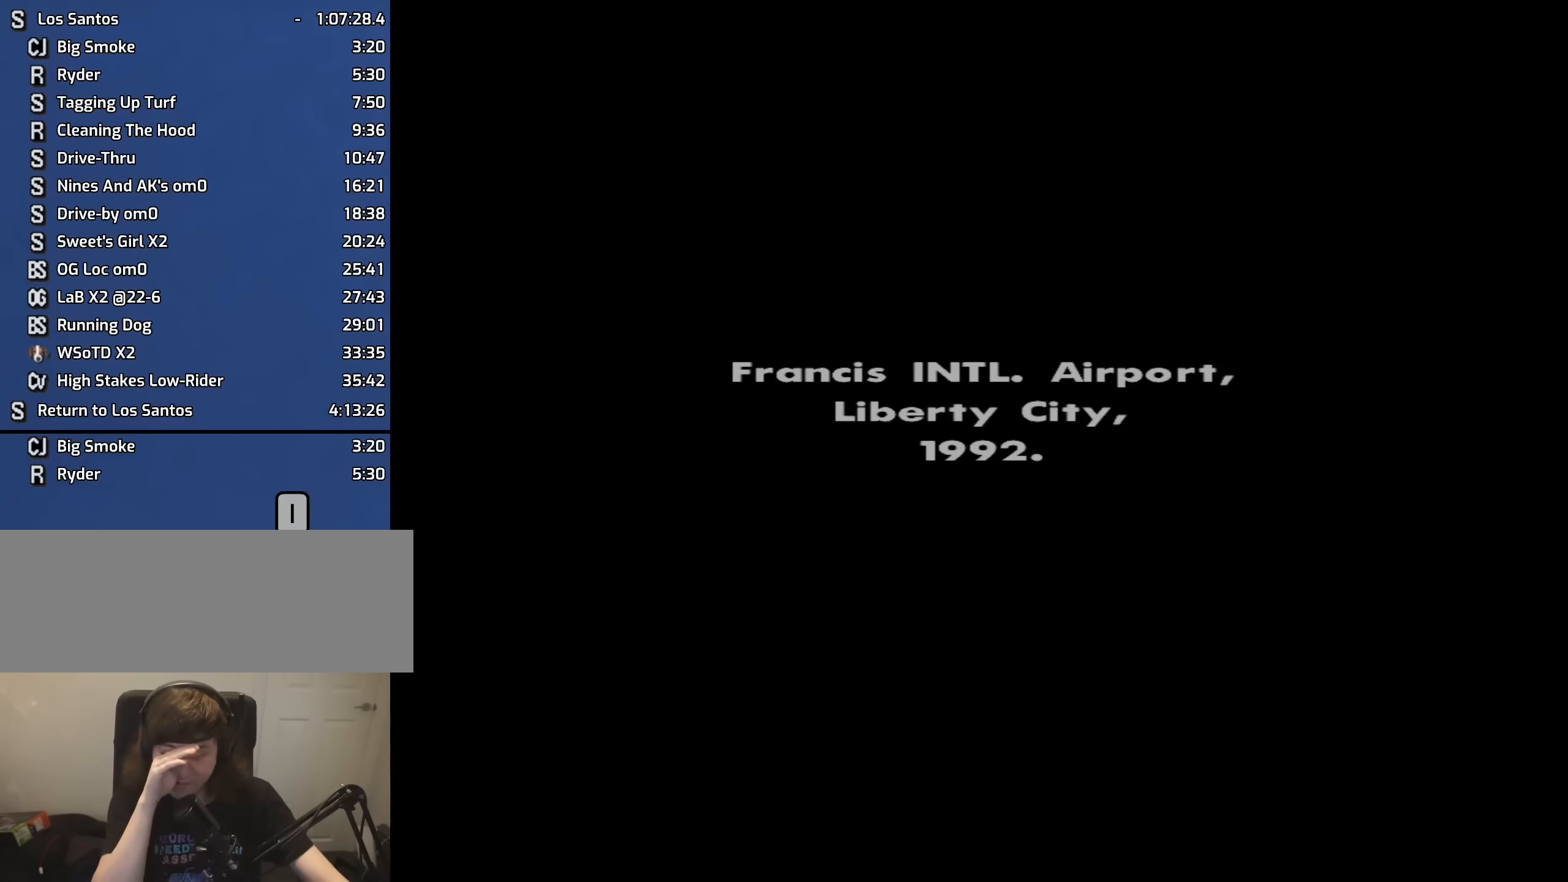
{"keys": ["d"], "mouse": [], "events": [[17, "d", "down"], [17, "w", "up"], [50, "d", "up"], [50, "space", "down"], [150, "a", "down"], [150, "space", "up"], [150, "w", "down"], [200, "a", "up"], [250, "d", "down"], [250, "w", "up"], [300, "d", "up"], [300, "space", "down"], [383, "a", "down"], [383, "space", "up"], [383, "w", "down"], [433, "a", "up"], [433, "w", "up"], [483, "d", "down"]]}
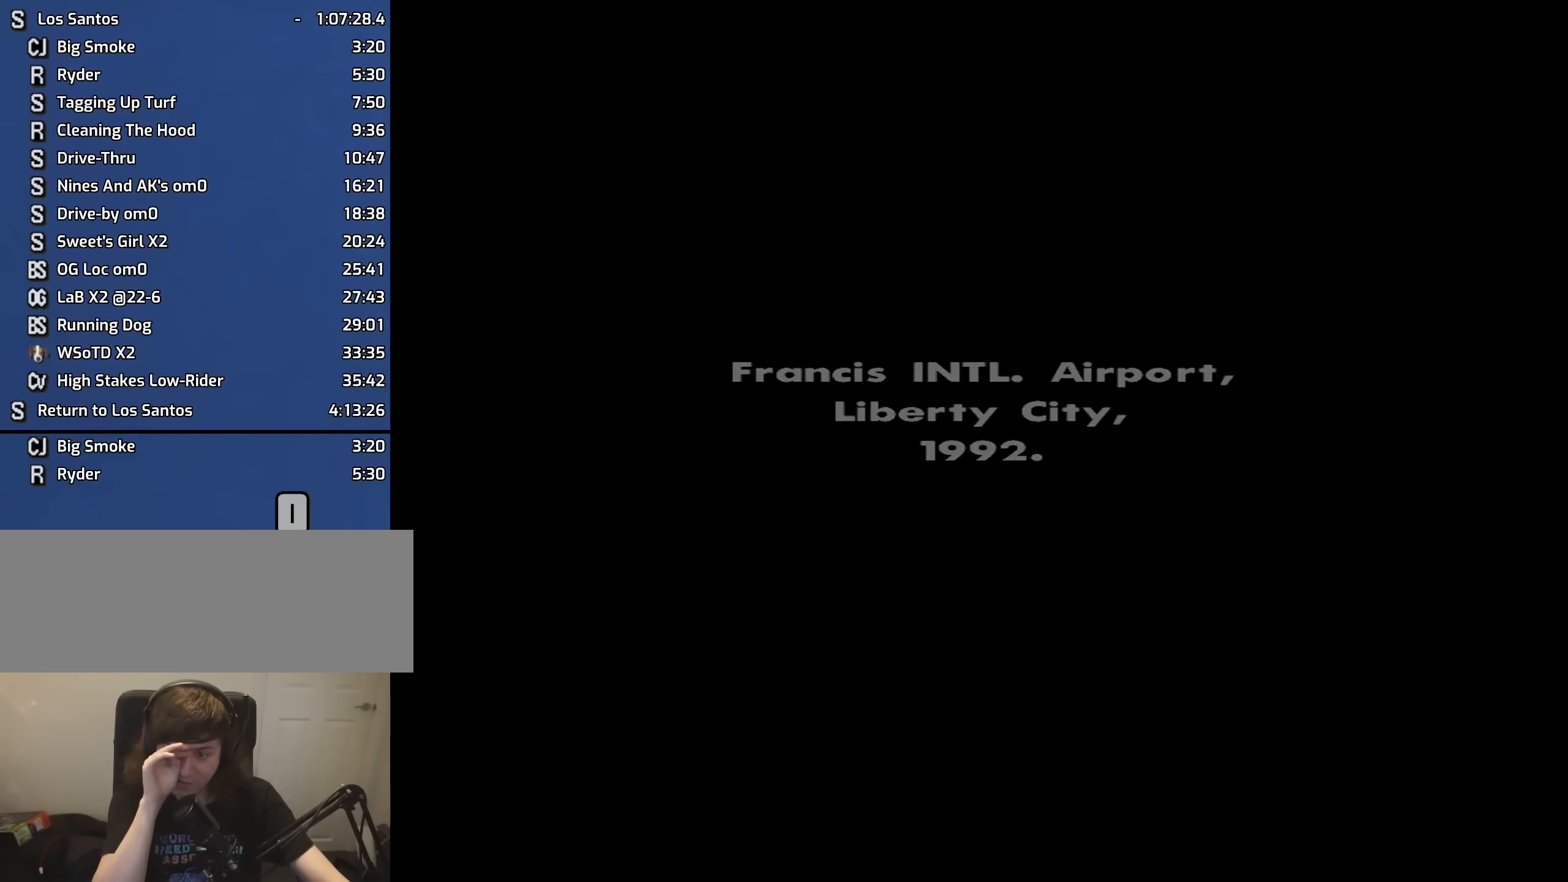
{"keys": ["space", "w"], "mouse": [], "events": [[33, "d", "up"], [33, "space", "down"], [67, "w", "down"], [117, "a", "down"], [117, "space", "up"], [167, "a", "up"], [167, "d", "down"], [167, "w", "up"], [217, "space", "down"], [267, "d", "up"], [300, "a", "down"], [300, "space", "up"], [300, "w", "down"], [350, "a", "up"], [400, "d", "down"], [400, "w", "up"], [450, "d", "up"], [450, "space", "down"], [500, "w", "down"]]}
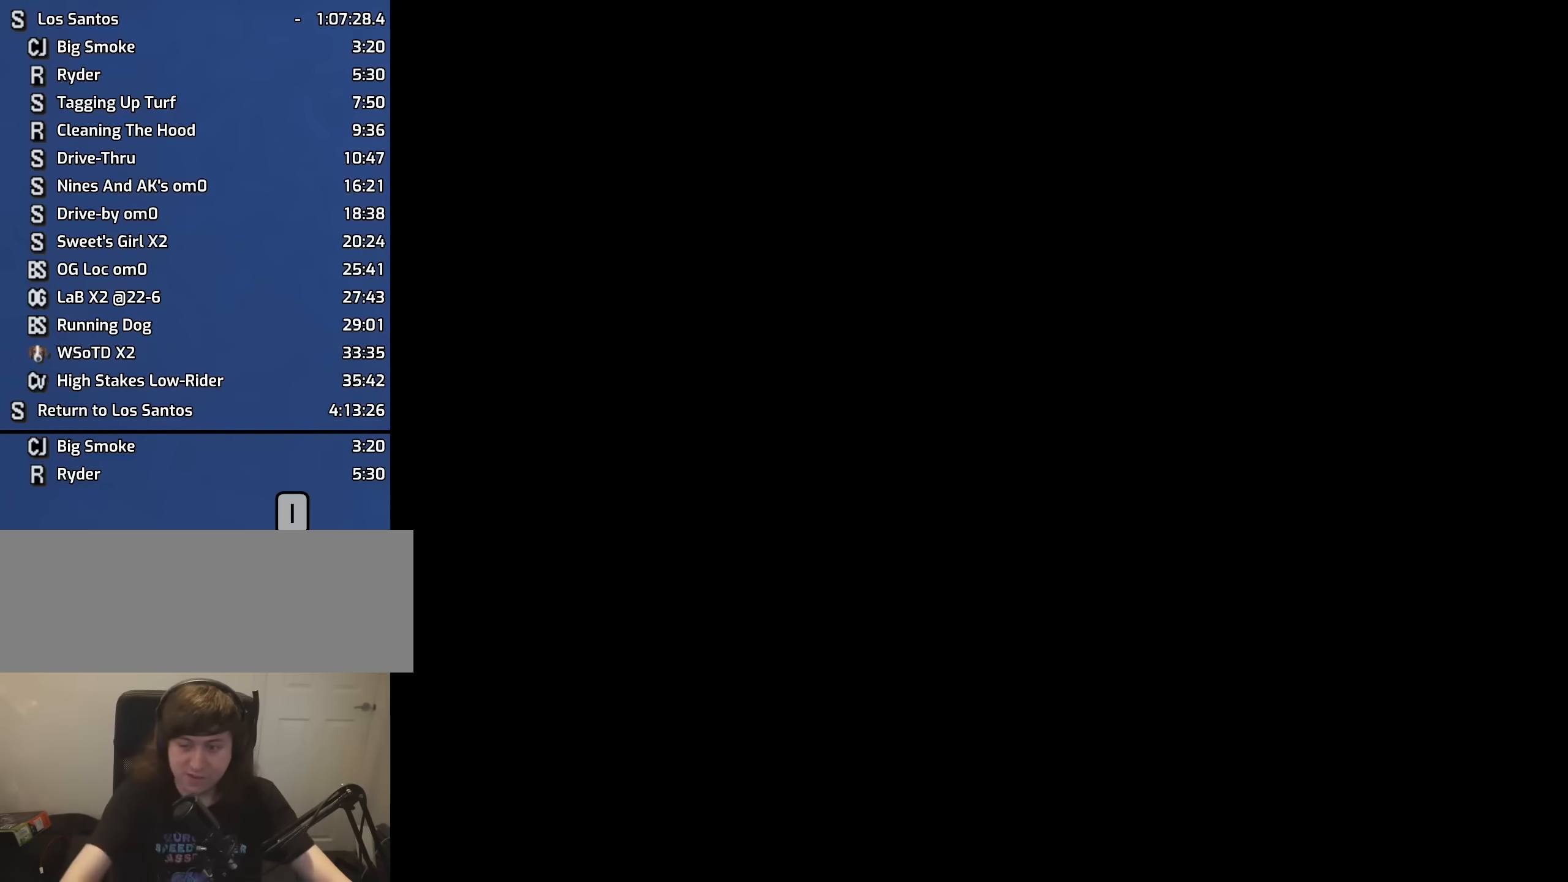
{"keys": ["space"], "mouse": [], "events": [[50, "a", "down"], [50, "space", "up"], [83, "a", "up"], [83, "d", "down"], [83, "w", "up"], [133, "space", "down"], [183, "d", "up"], [233, "a", "down"], [233, "space", "up"], [233, "w", "down"], [267, "a", "up"], [267, "space", "down"], [267, "w", "up"]]}
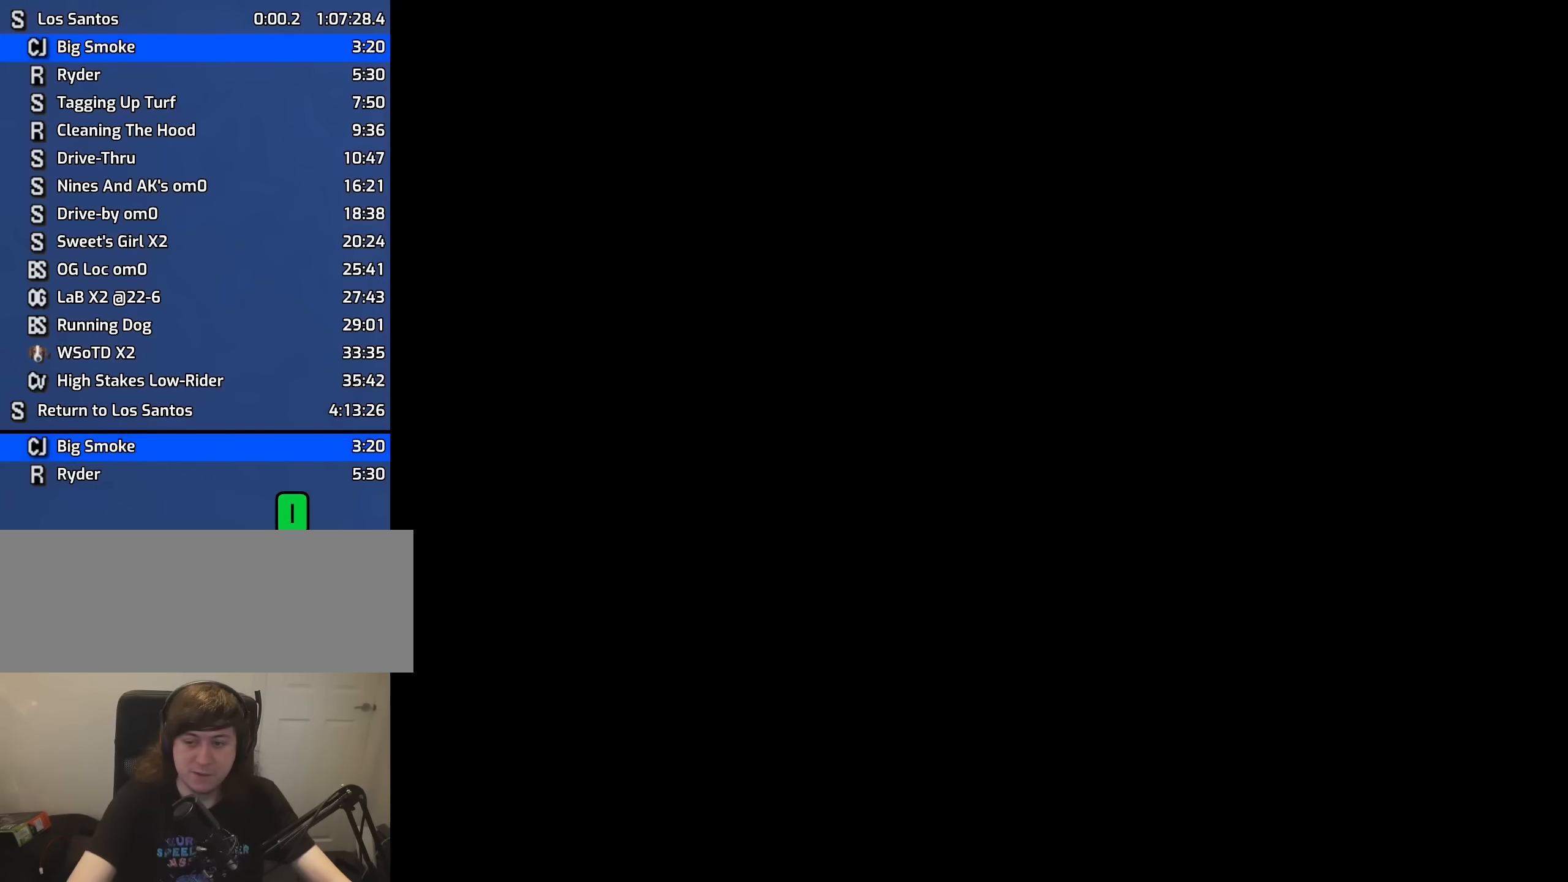
{"keys": ["w"], "mouse": [], "events": [[133, "space", "up"], [133, "w", "down"], [367, "space", "down"], [467, "space", "up"]]}
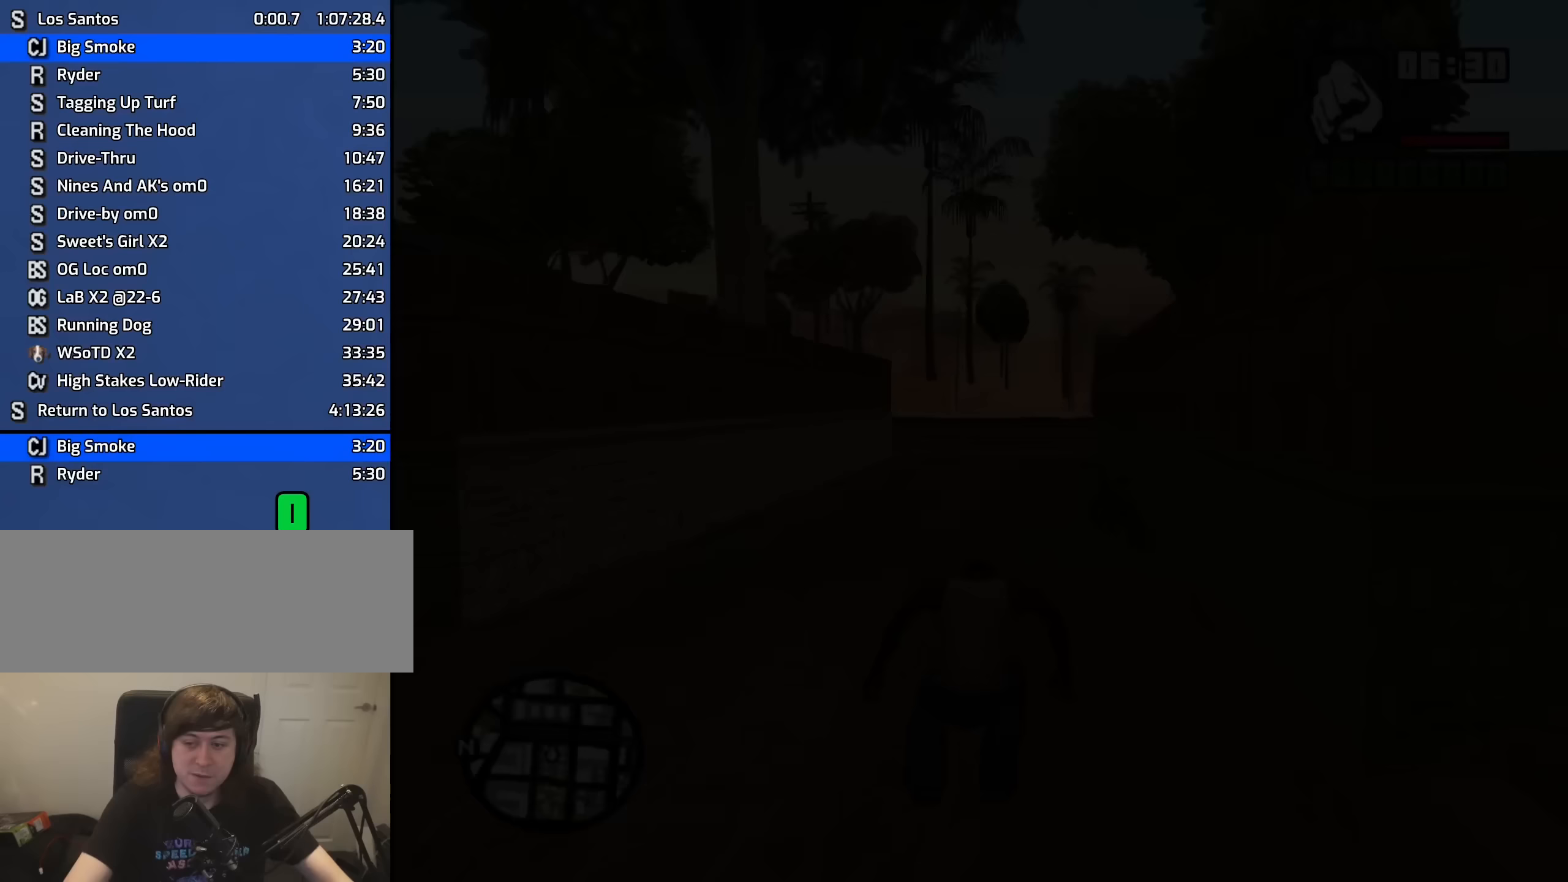
{"keys": ["space", "w"], "mouse": [], "events": [[50, "space", "down"], [150, "space", "up"], [250, "space", "down"], [333, "space", "up"], [433, "space", "down"]]}
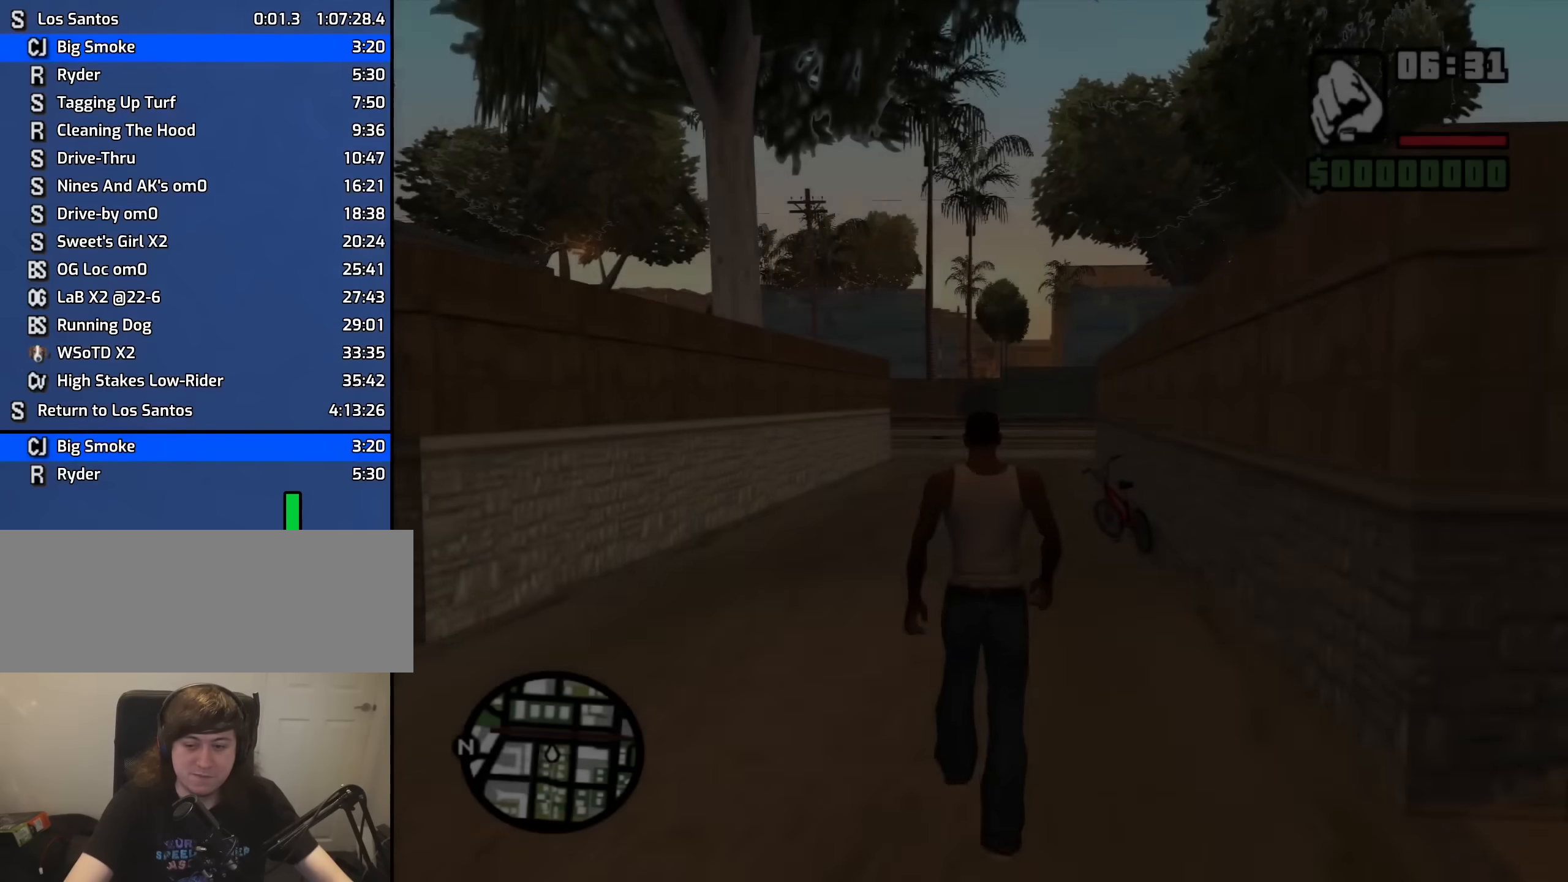
{"keys": ["w"], "mouse": [], "events": [[67, "space", "up"], [167, "space", "down"], [267, "space", "up"], [350, "space", "down"], [450, "space", "up"]]}
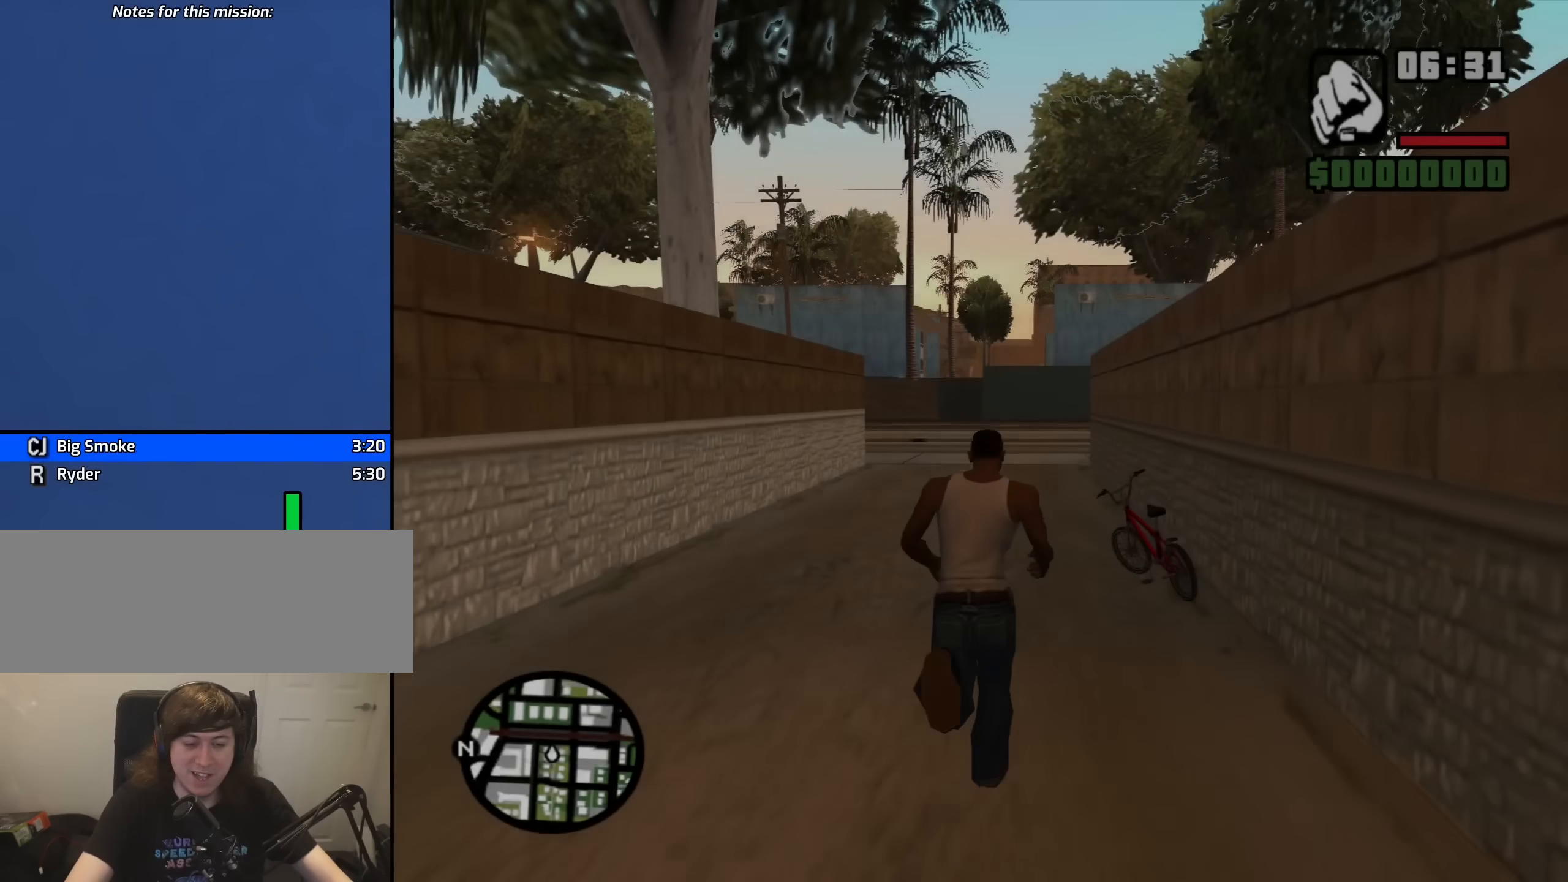
{"keys": ["space", "w"], "mouse": [], "events": [[50, "space", "down"], [133, "space", "up"], [233, "space", "down"], [317, "space", "up"], [417, "space", "down"]]}
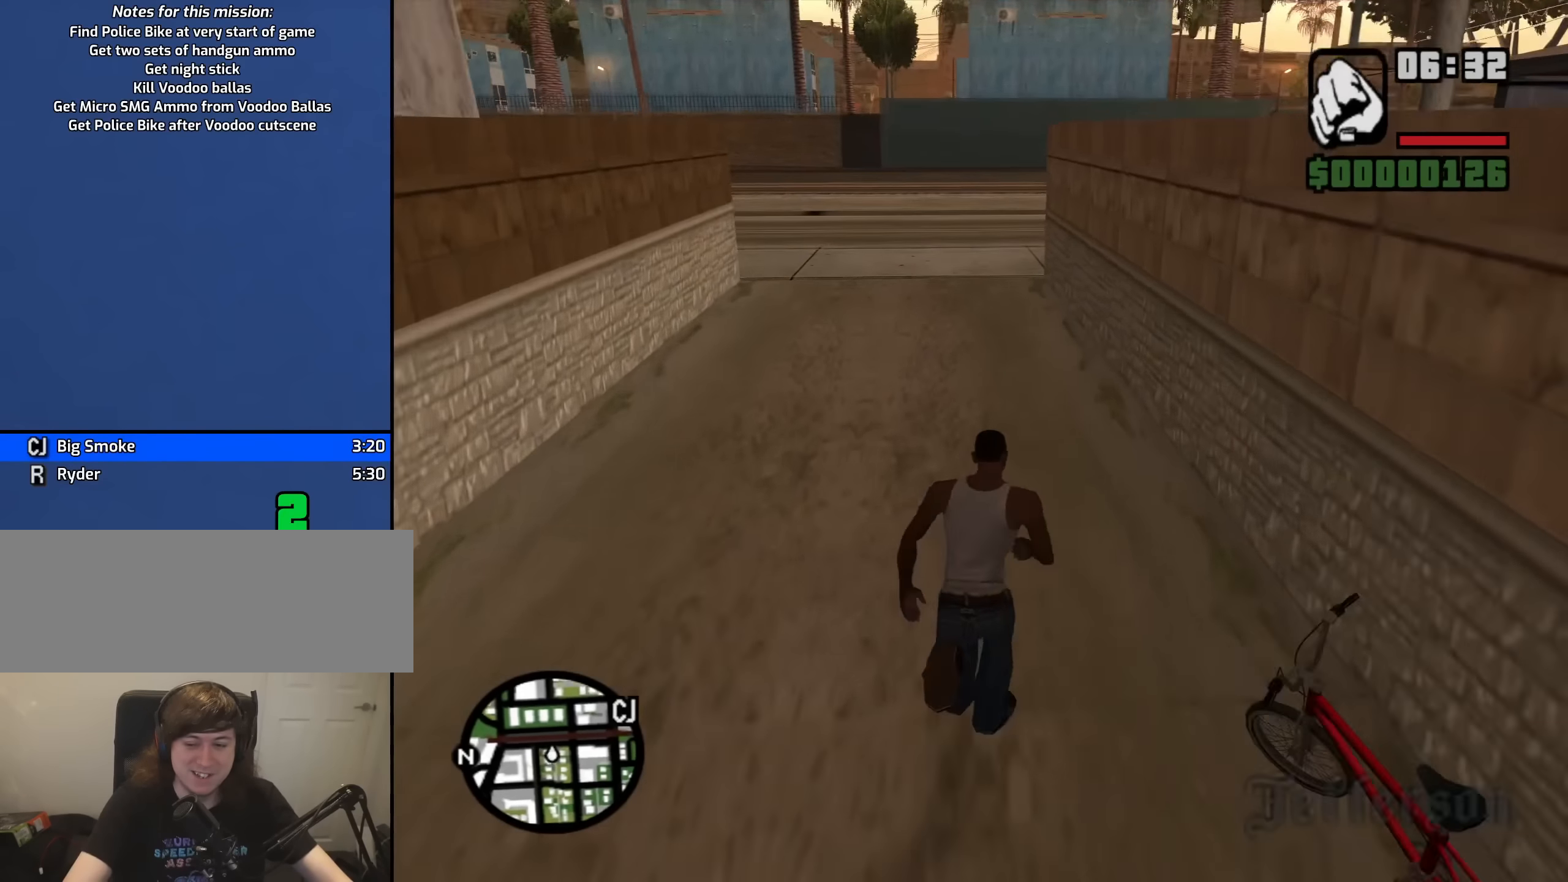
{"keys": ["w"], "mouse": [], "events": [[17, "space", "up"], [150, "space", "down"], [250, "space", "up"], [383, "space", "down"], [433, "space", "up"]]}
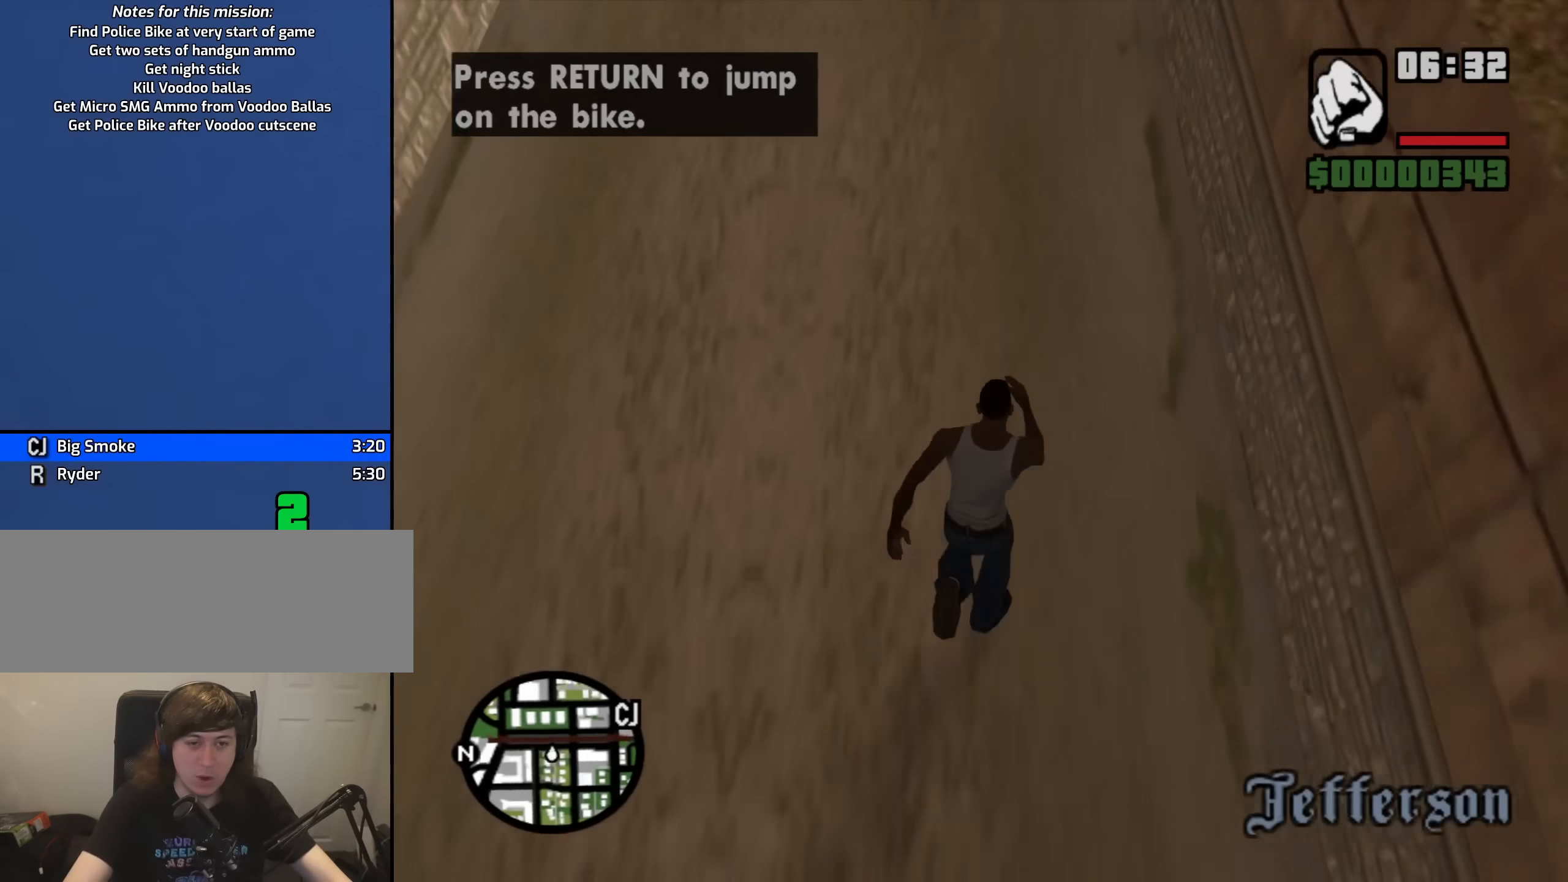
{"keys": ["space", "w"], "mouse": ["middle"], "events": [[67, "space", "down"], [117, "space", "up"], [217, "mouse_middle", "down"], [267, "space", "down"], [350, "space", "up"], [500, "space", "down"]]}
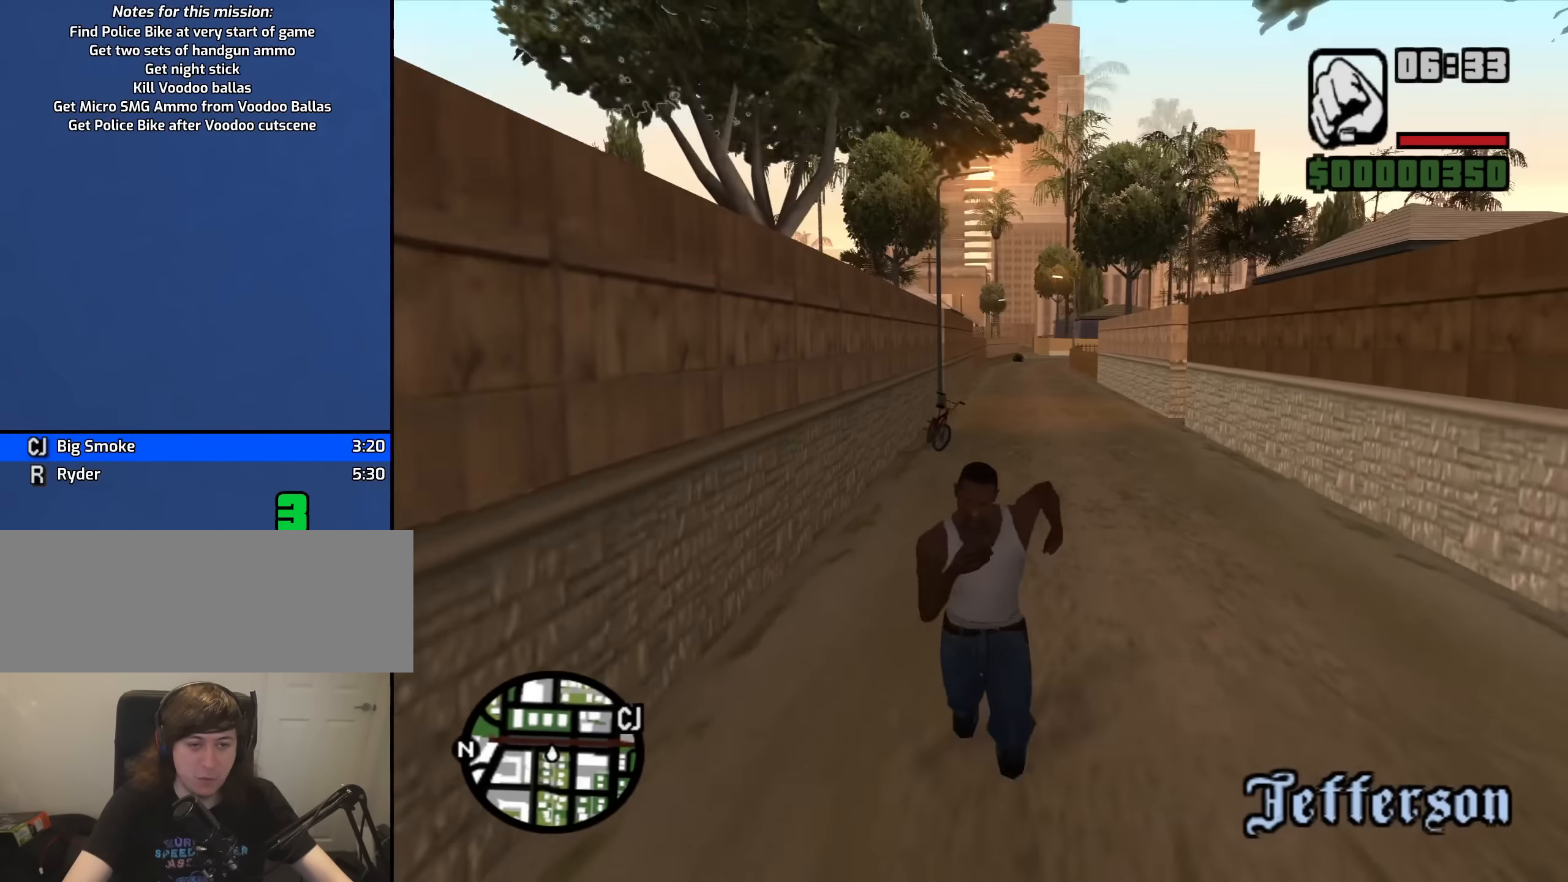
{"keys": ["d", "space", "w"], "mouse": [], "events": [[50, "mouse_middle", "up"], [83, "space", "up"], [183, "d", "down"], [233, "space", "down"], [317, "space", "up"], [417, "space", "down"]]}
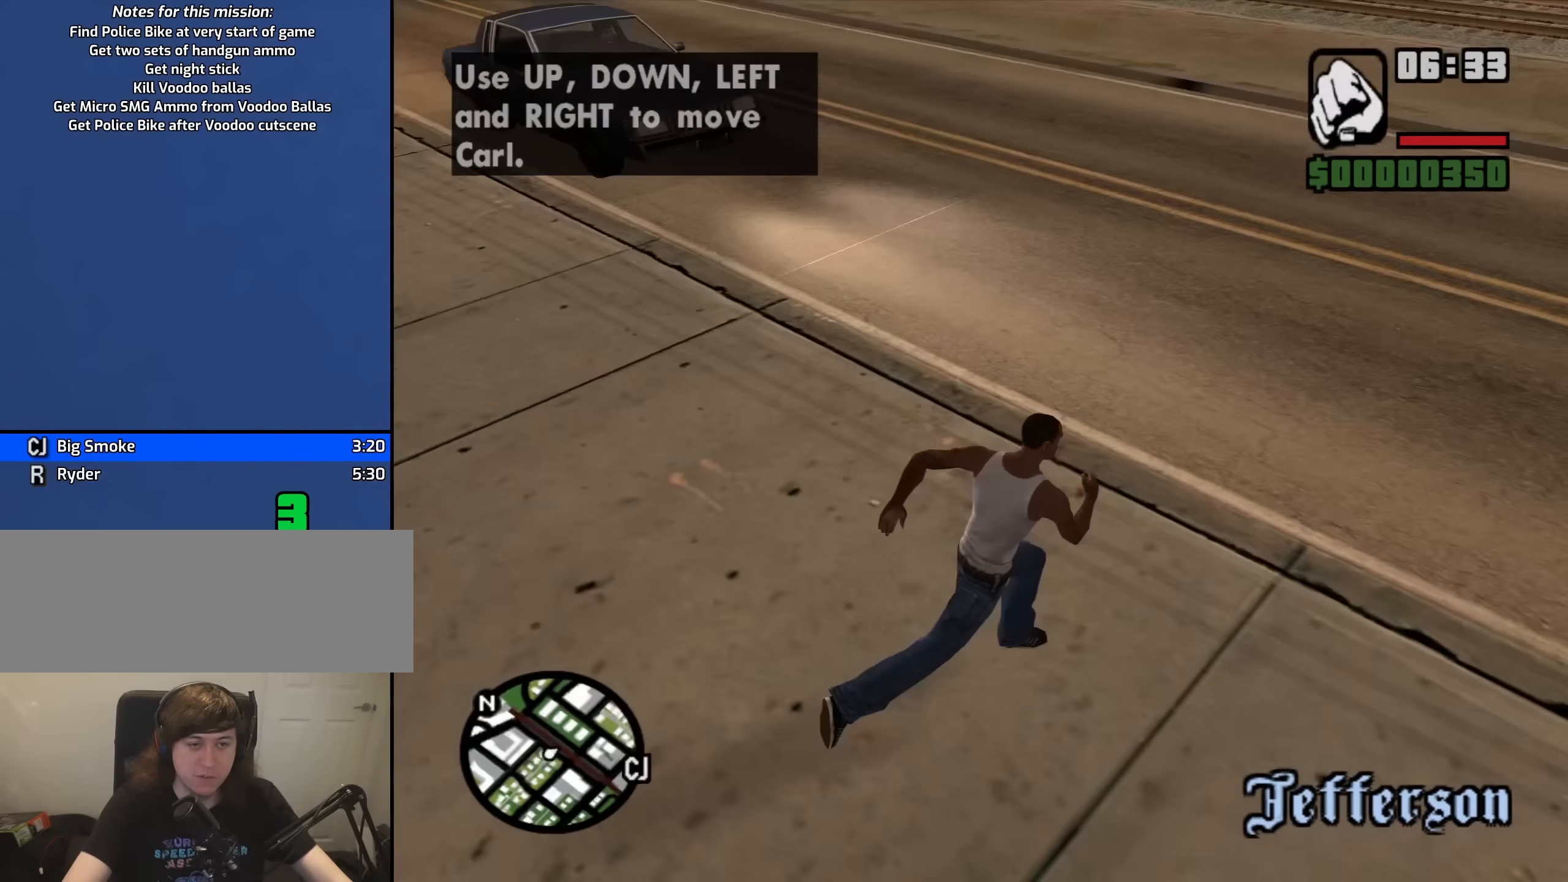
{"keys": ["d", "w"], "mouse": [], "events": [[17, "space", "up"], [100, "space", "down"], [250, "space", "up"], [333, "space", "down"], [433, "space", "up"]]}
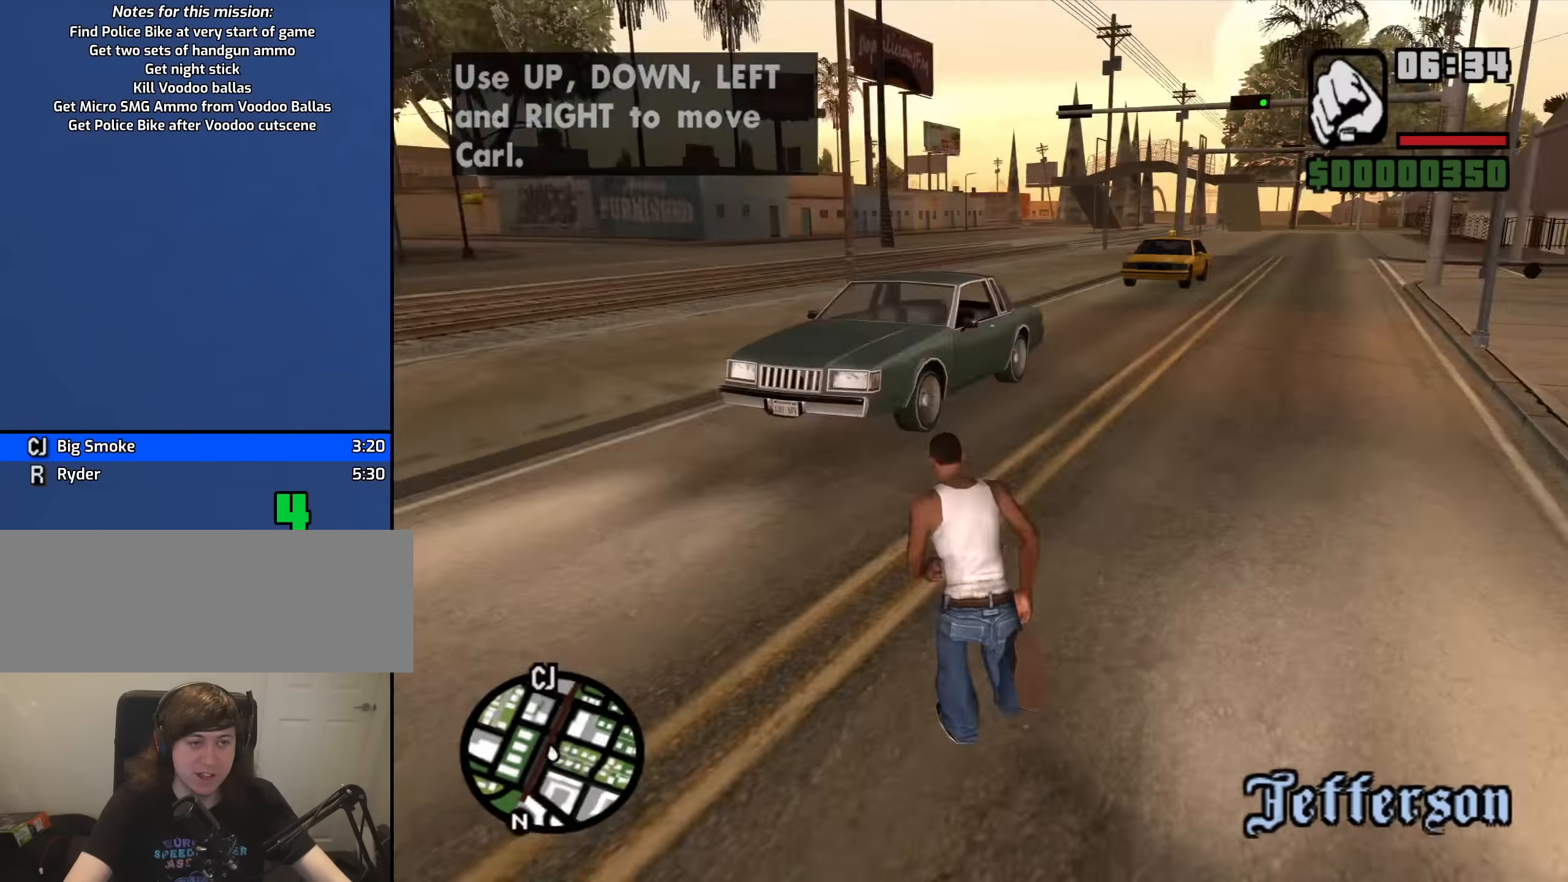
{"keys": ["space", "w"], "mouse": ["middle"], "events": [[33, "d", "up"], [66, "space", "down"], [166, "space", "up"], [300, "space", "down"], [350, "mouse_middle", "down"], [350, "space", "up"], [500, "space", "down"]]}
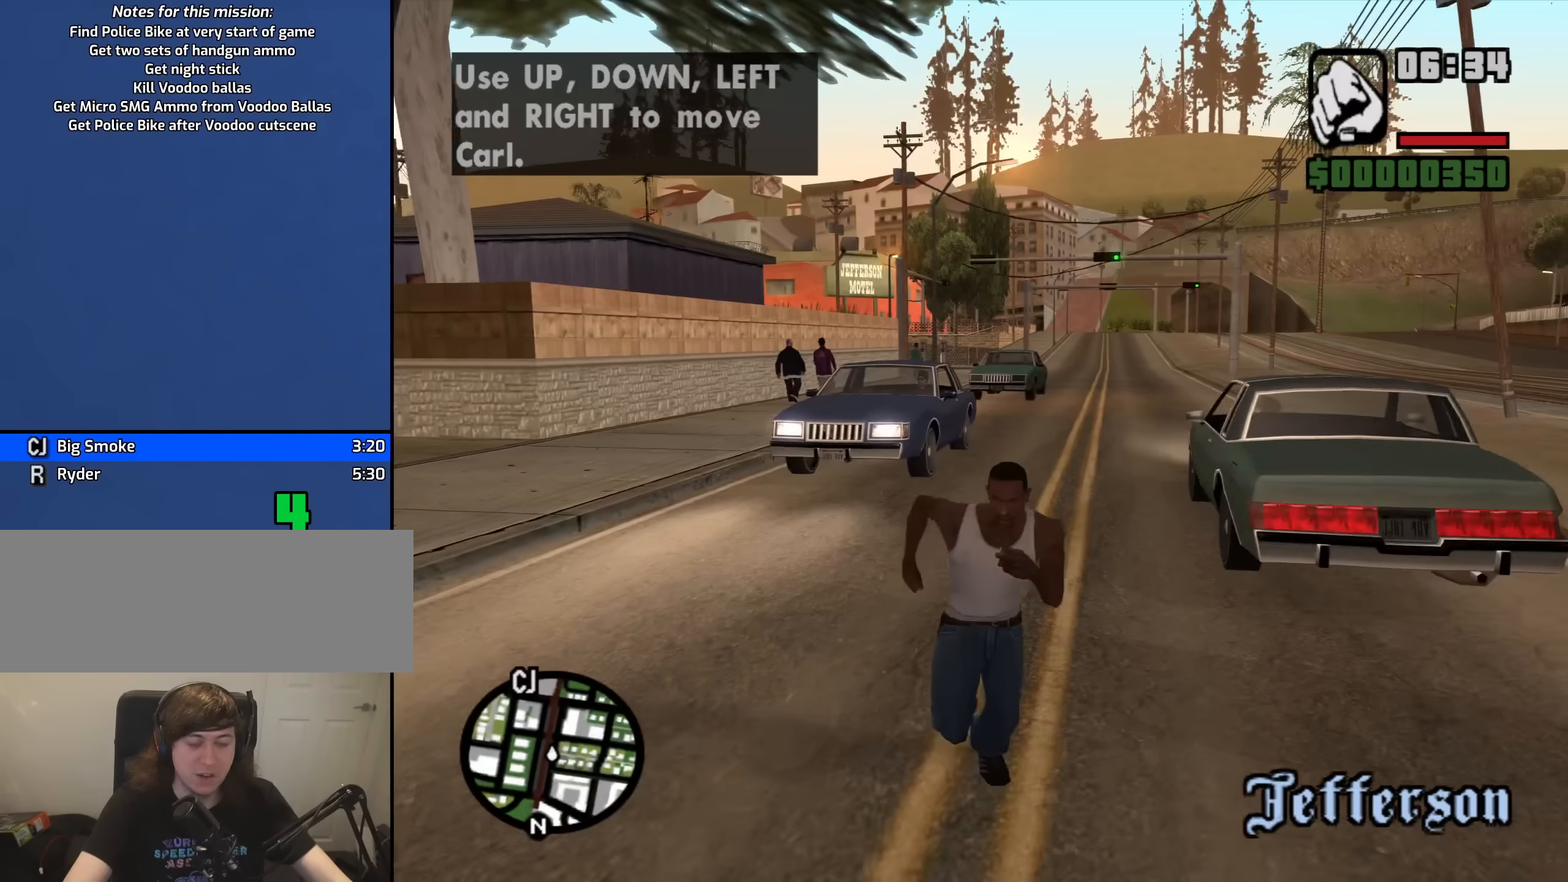
{"keys": ["w"], "mouse": [], "events": [[83, "space", "up"], [183, "mouse_middle", "up"], [233, "space", "down"], [283, "space", "up"], [416, "space", "down"], [466, "space", "up"]]}
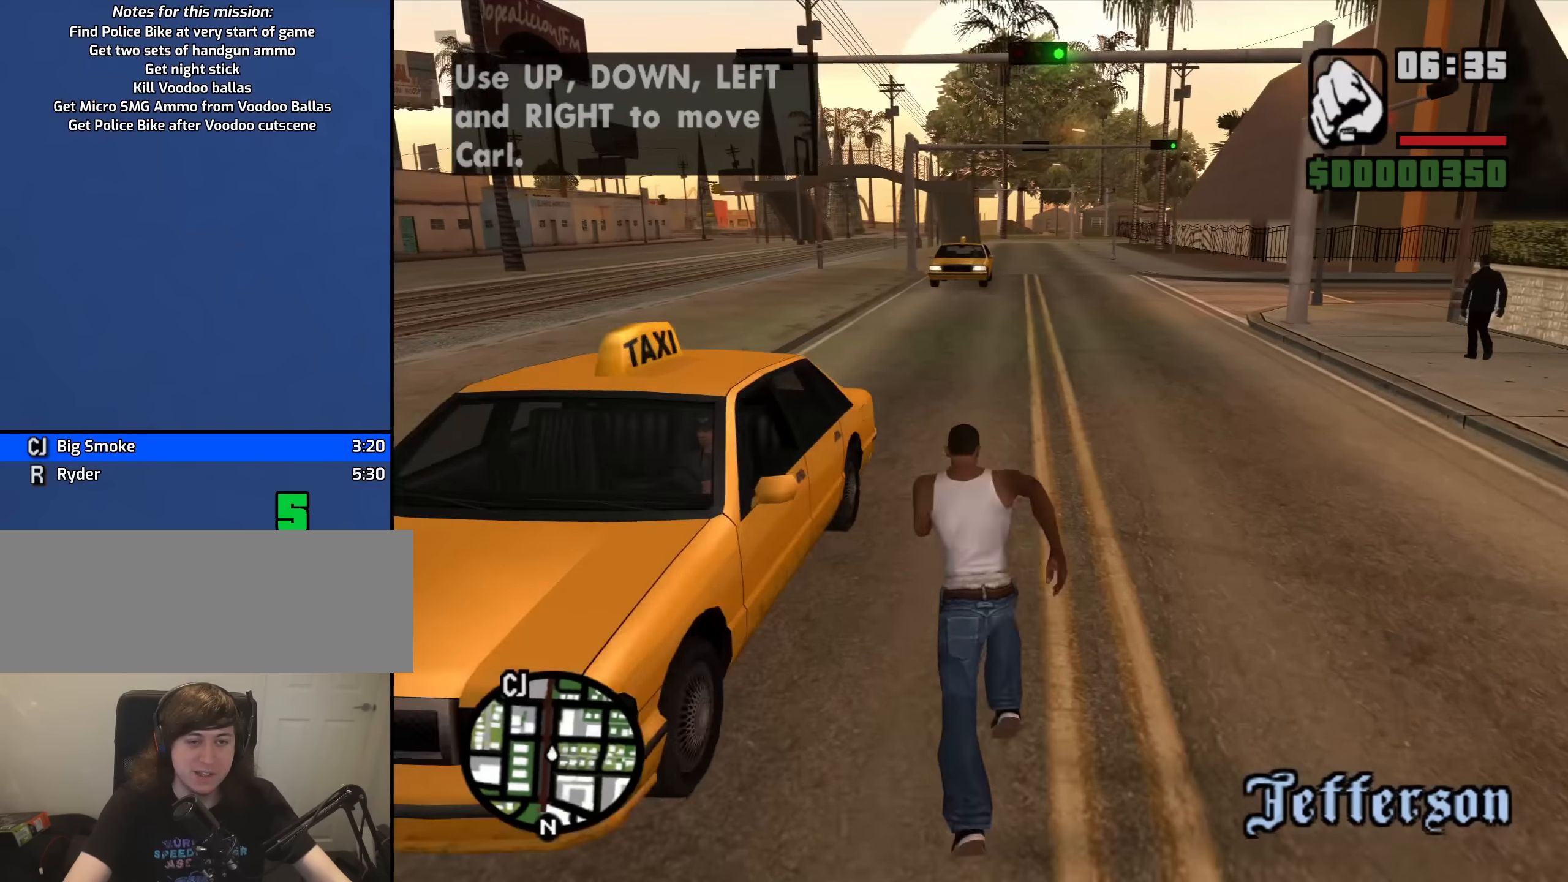
{"keys": ["w"], "mouse": [], "events": [[100, "space", "down"], [200, "mouse_middle", "down"], [200, "space", "up"], [333, "space", "down"], [383, "space", "up"], [416, "mouse_middle", "up"]]}
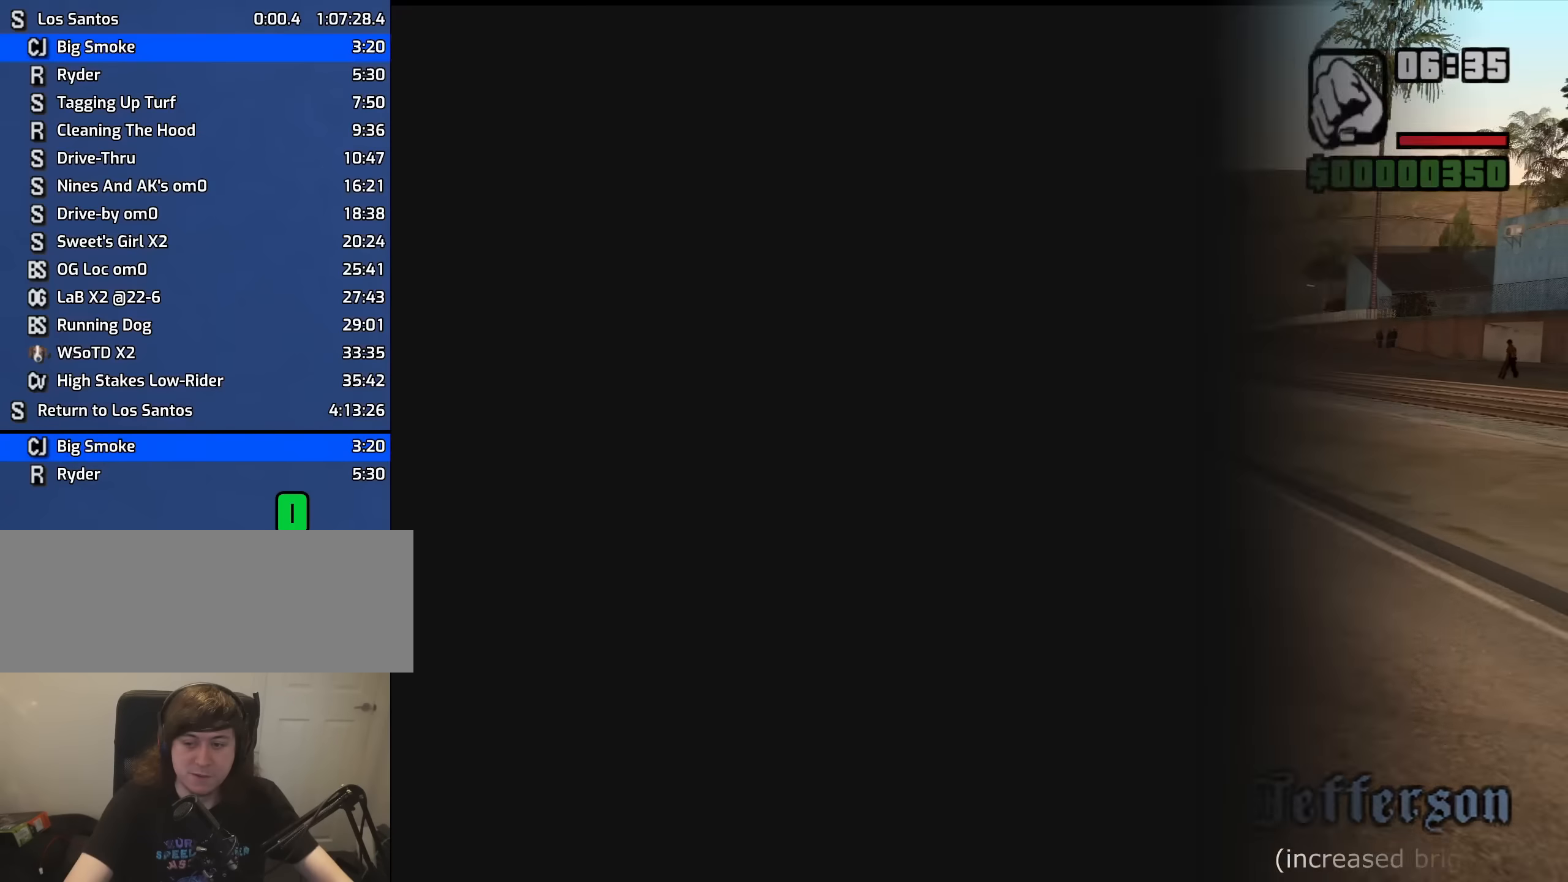
{"keys": ["space", "w"], "mouse": [], "events": [[200, "space", "down"]]}
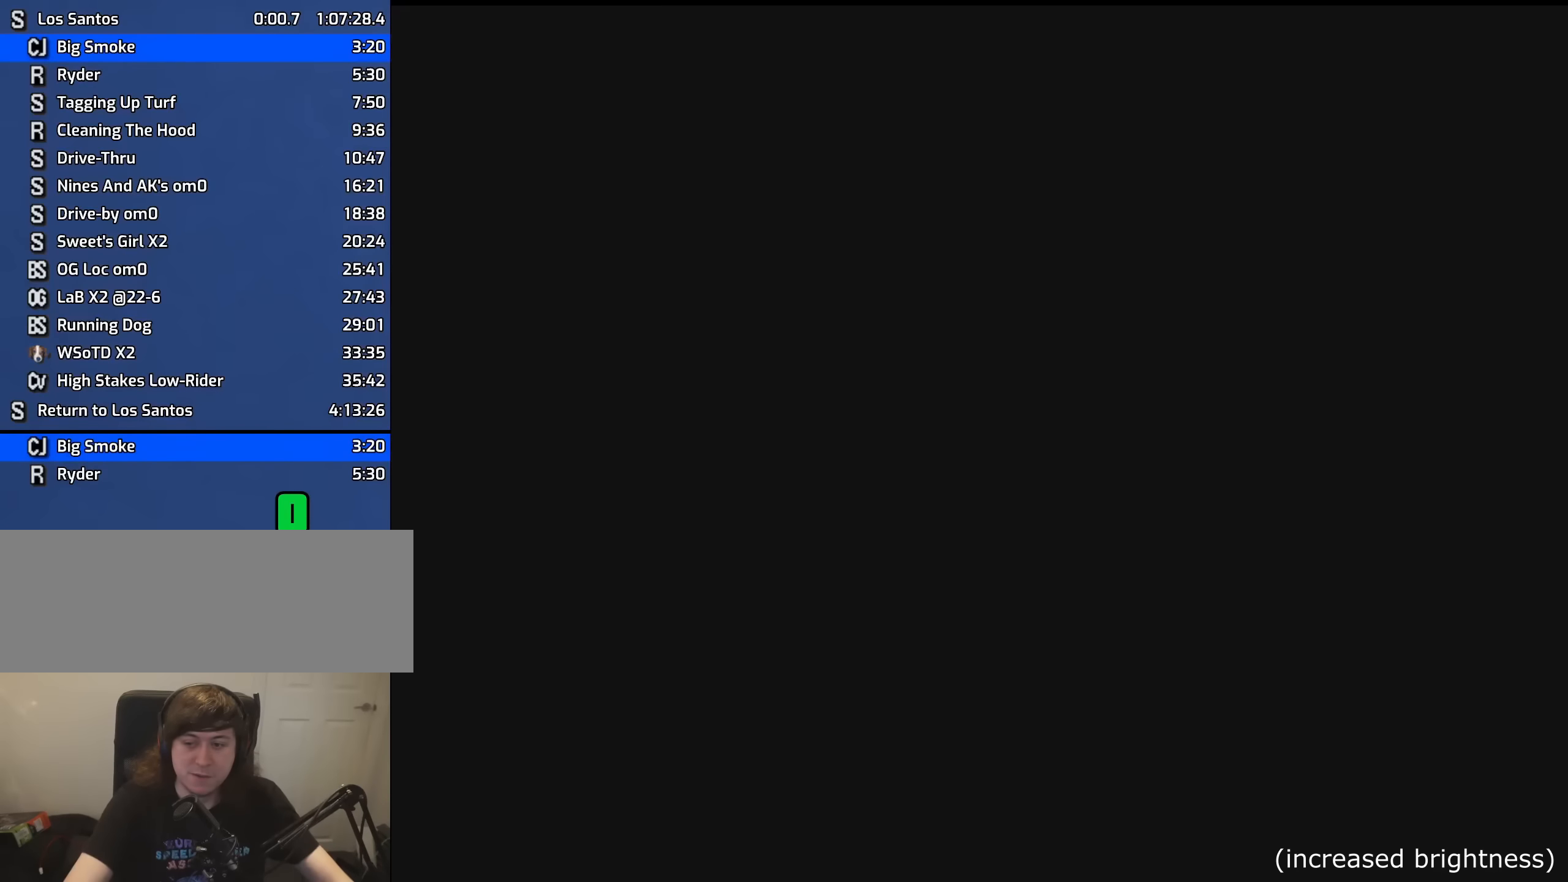
{"keys": ["space", "w"], "mouse": [], "events": [[33, "space", "up"], [300, "space", "down"]]}
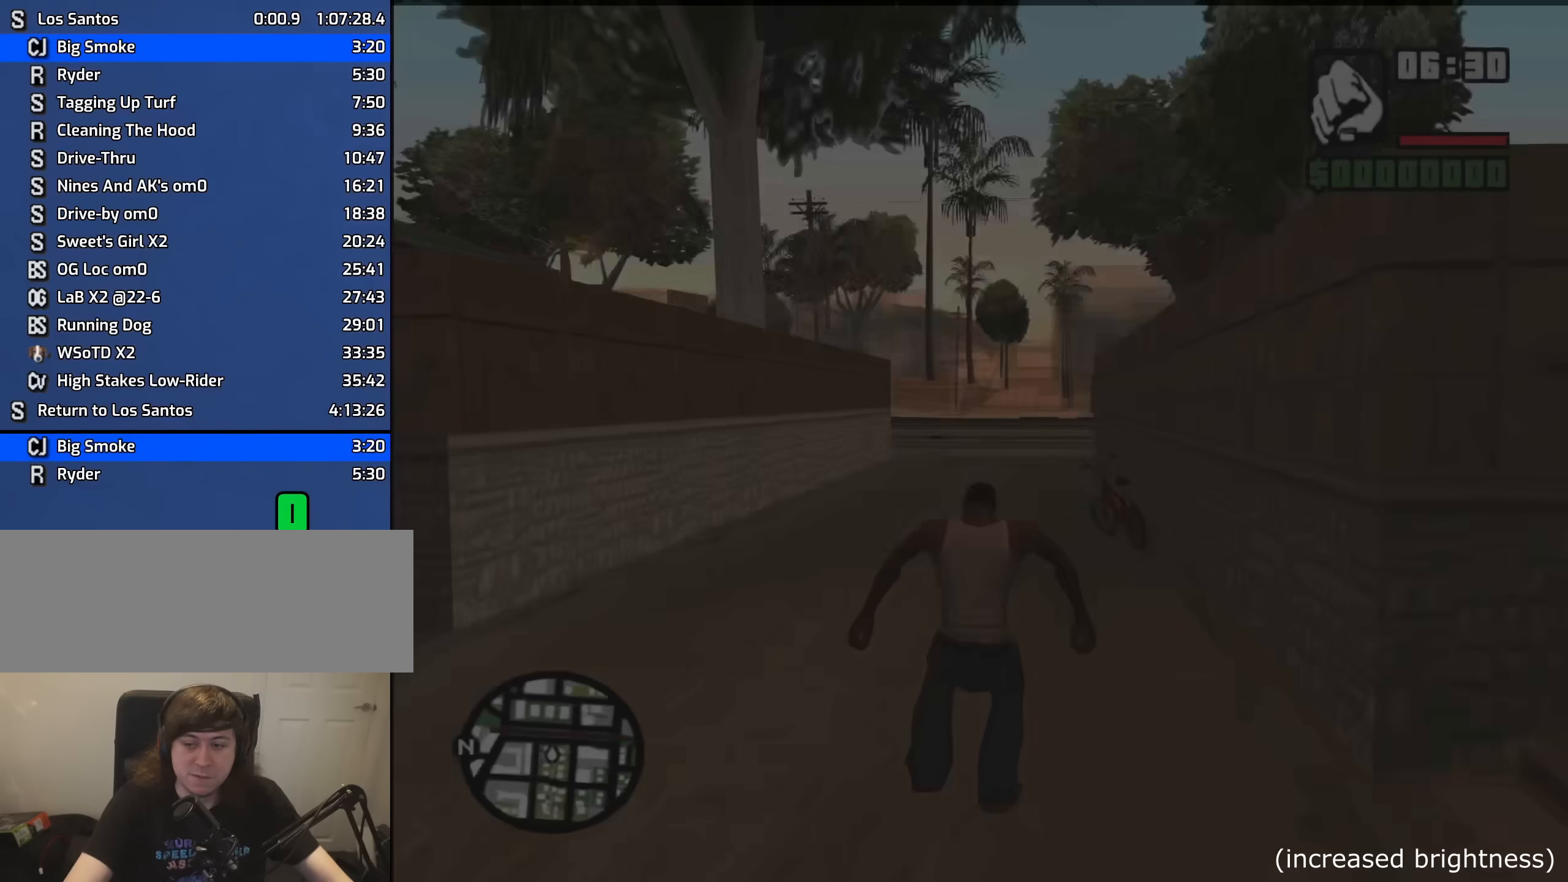
{"keys": ["space", "w"], "mouse": [], "events": [[133, "space", "up"], [466, "space", "down"]]}
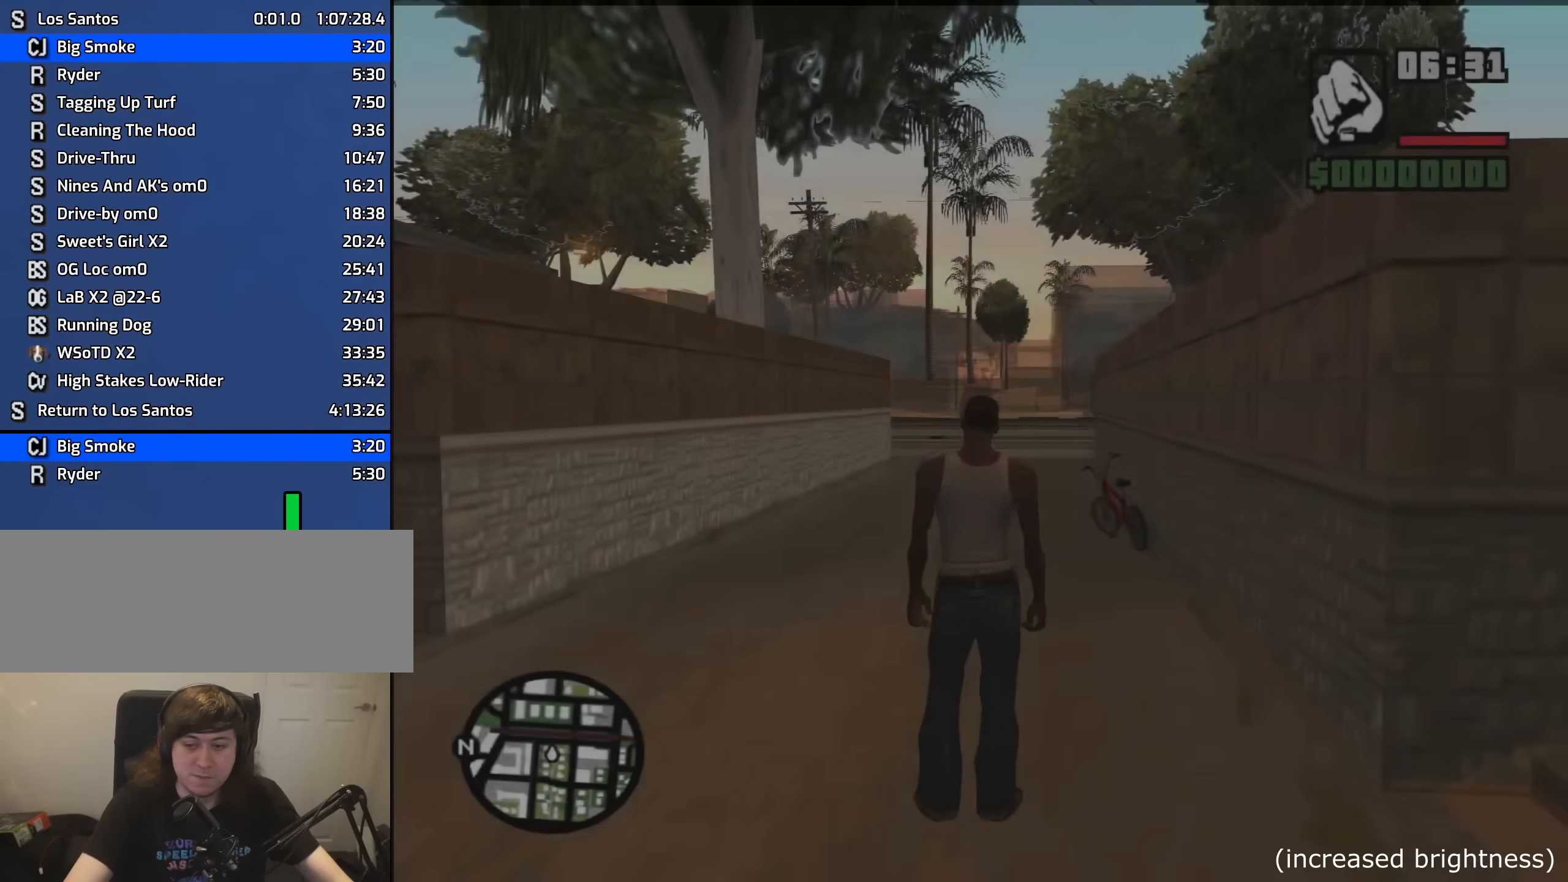
{"keys": ["w"], "mouse": [], "events": [[250, "space", "up"]]}
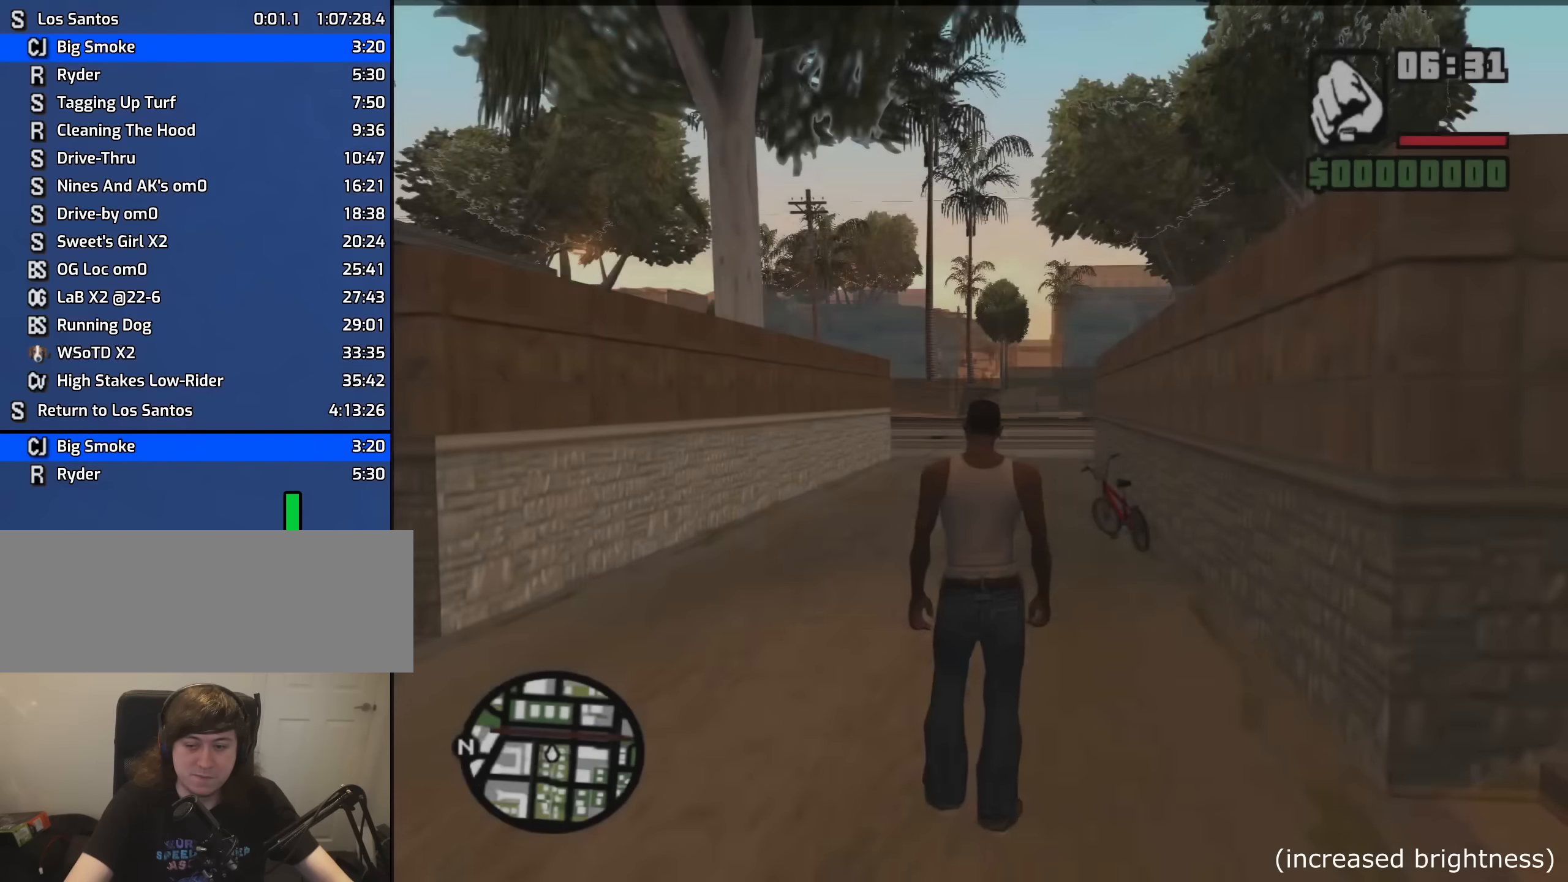
{"keys": ["space", "w"], "mouse": [], "events": [[83, "space", "down"]]}